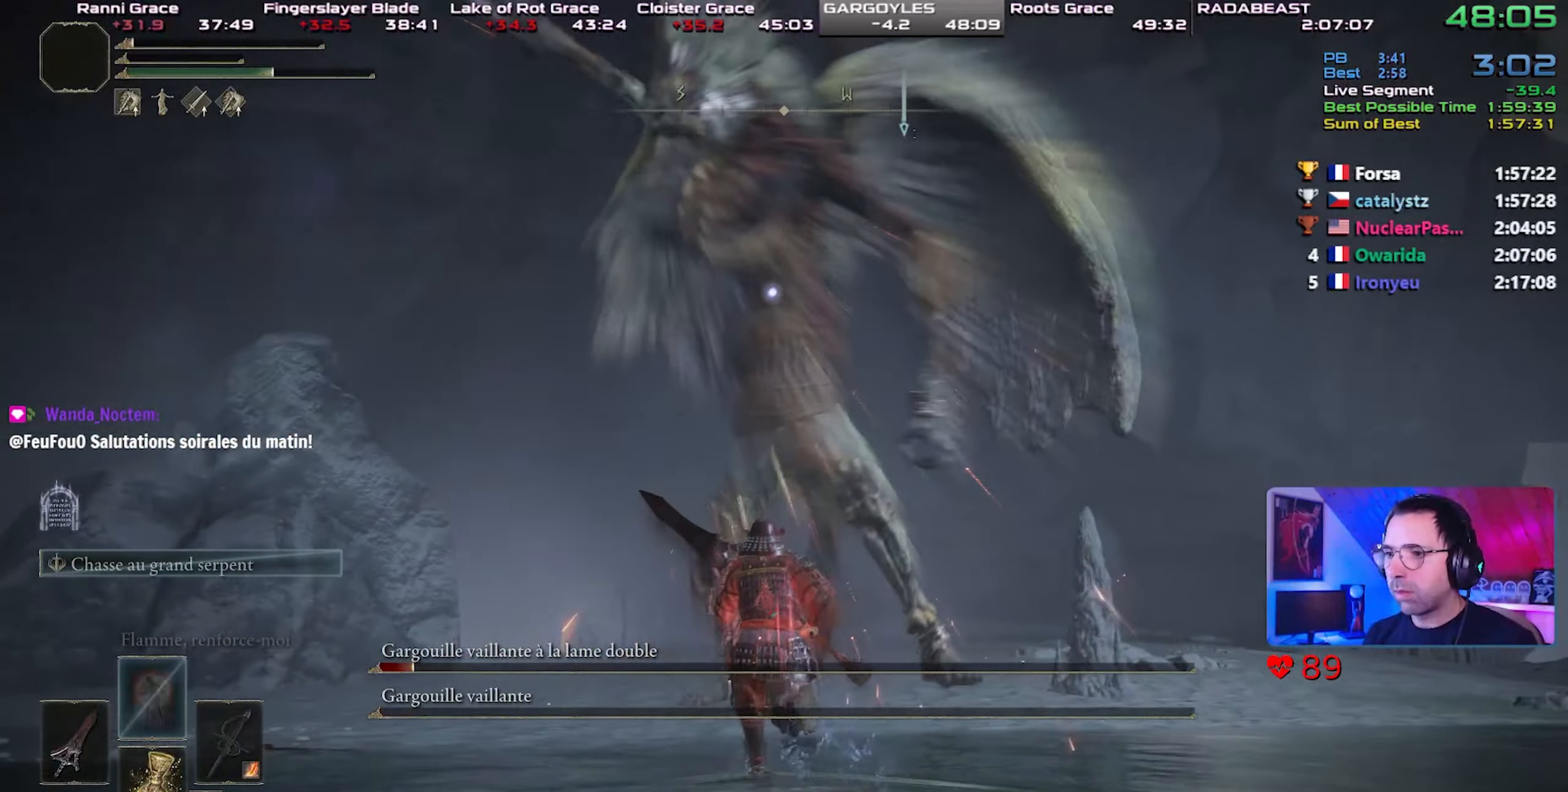
Gameplay with a controller (PlayStation layout); each line is a JSON object with the inputs held at the frame after it. "events" lists button and stick changes between this image and that frame as [ms after this image, input, new state], when the widget could be followed in between. Not read: L3.
{"buttons": ["CIRCLE"], "left_stick": "up", "right_stick": "center", "events": [[83, "R3", "down"], [183, "right_stick", "up"], [200, "R3", "up"], [250, "right_stick", "center"]]}
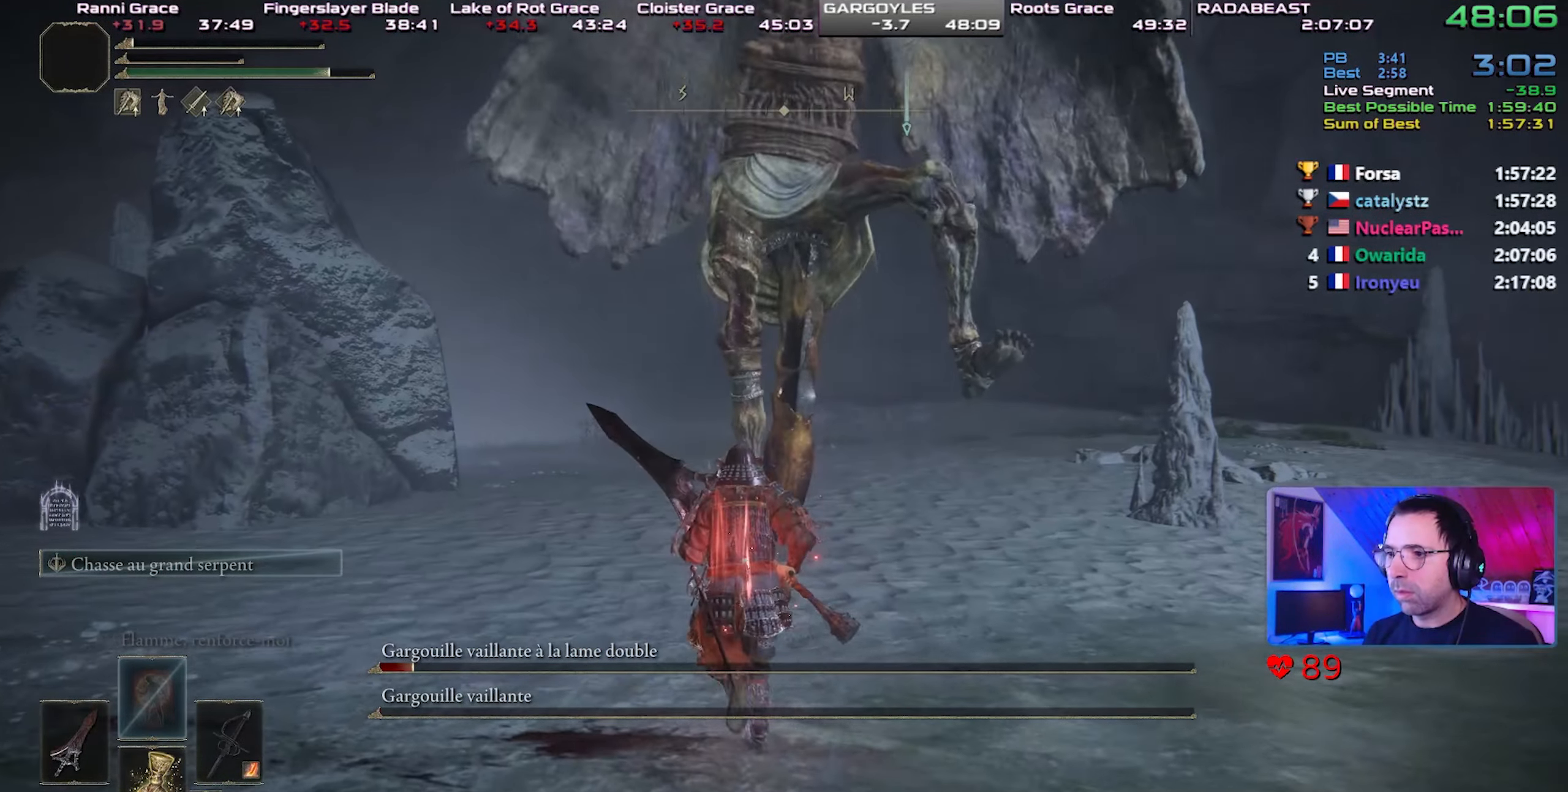
{"buttons": [], "left_stick": "up", "right_stick": "center", "events": [[383, "CIRCLE", "up"]]}
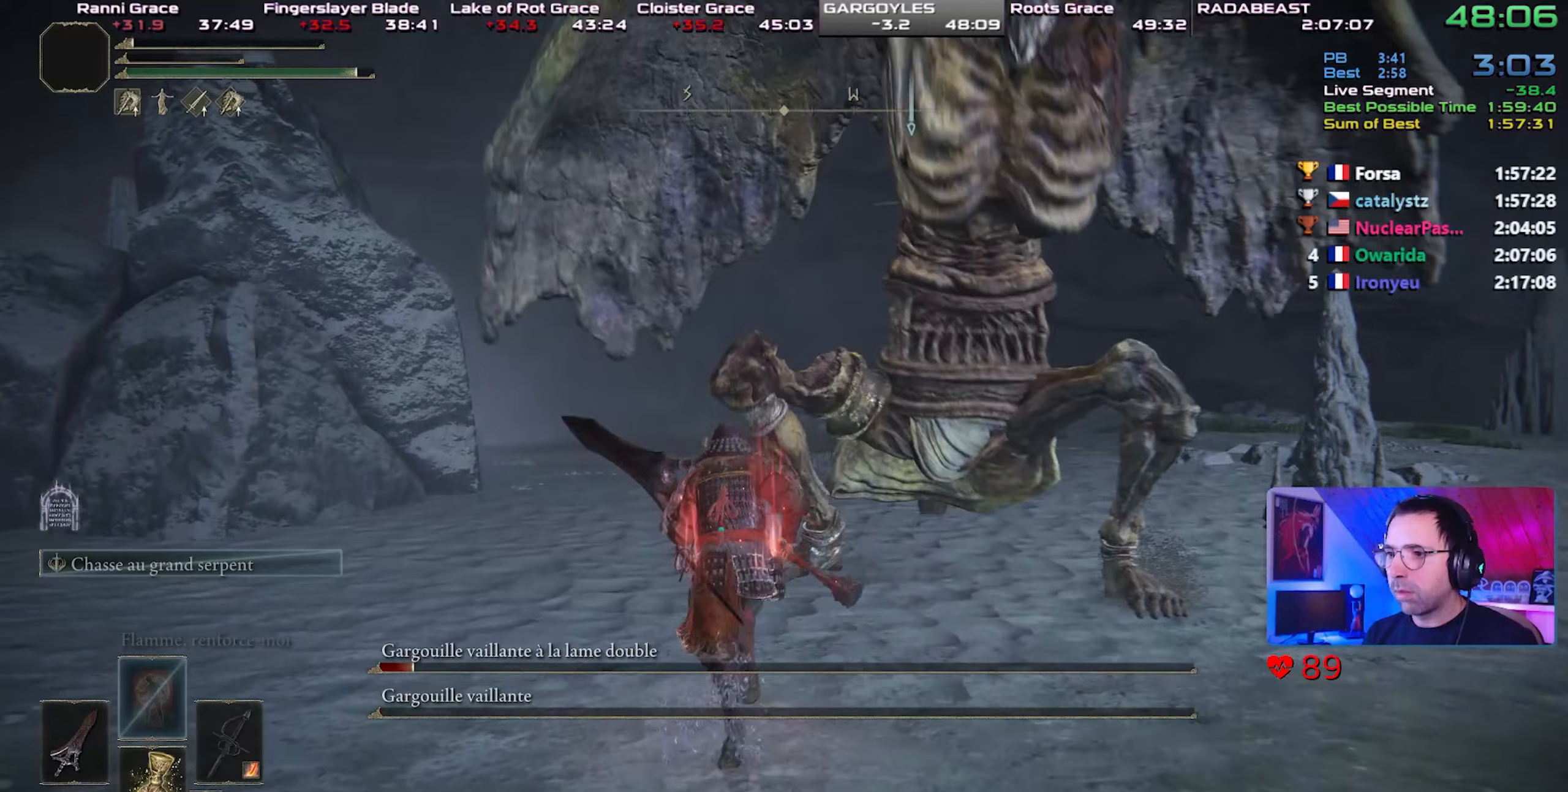
{"buttons": [], "left_stick": "up", "right_stick": "center", "events": [[33, "CIRCLE", "down"], [117, "CIRCLE", "up"], [183, "CIRCLE", "down"], [250, "CIRCLE", "up"]]}
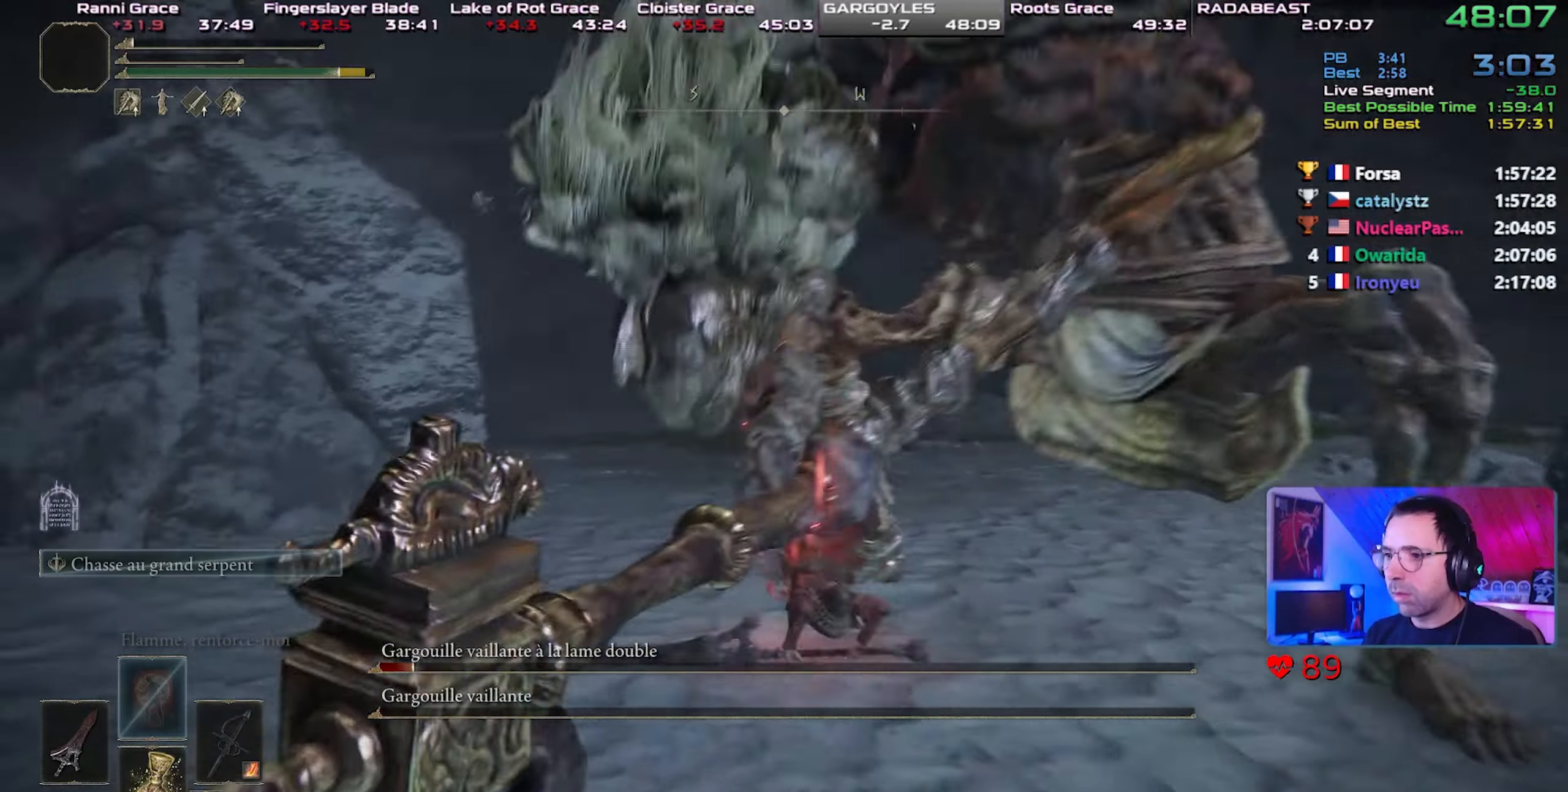
{"buttons": [], "left_stick": "center", "right_stick": "center", "events": [[50, "CIRCLE", "down"], [133, "CIRCLE", "up"], [200, "CIRCLE", "down"], [283, "CIRCLE", "up"], [467, "left_stick", "center"]]}
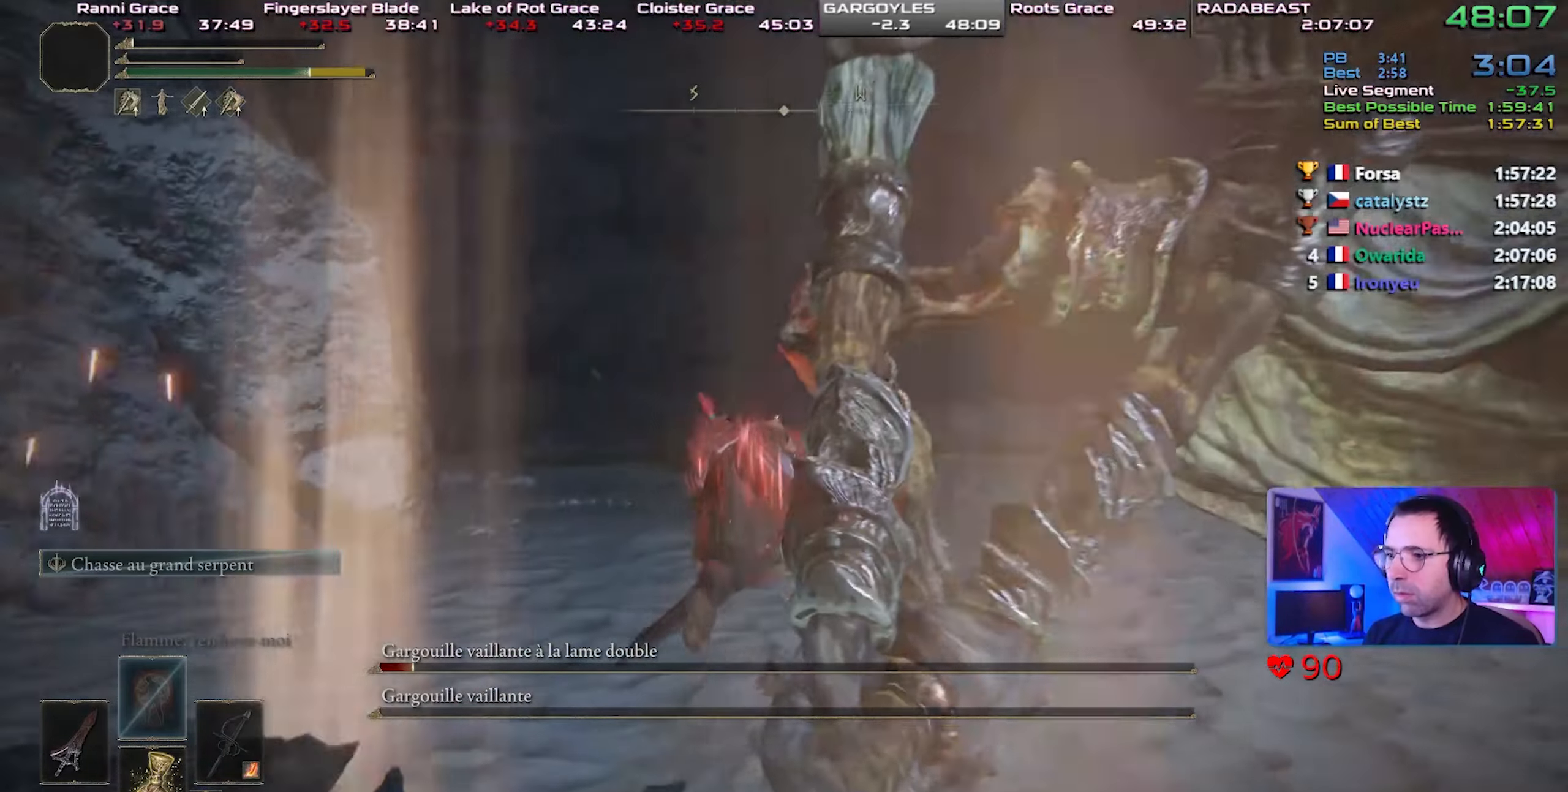
{"buttons": [], "left_stick": "right", "right_stick": "center", "events": [[50, "right_stick", "right"], [167, "left_stick", "right"], [433, "right_stick", "center"]]}
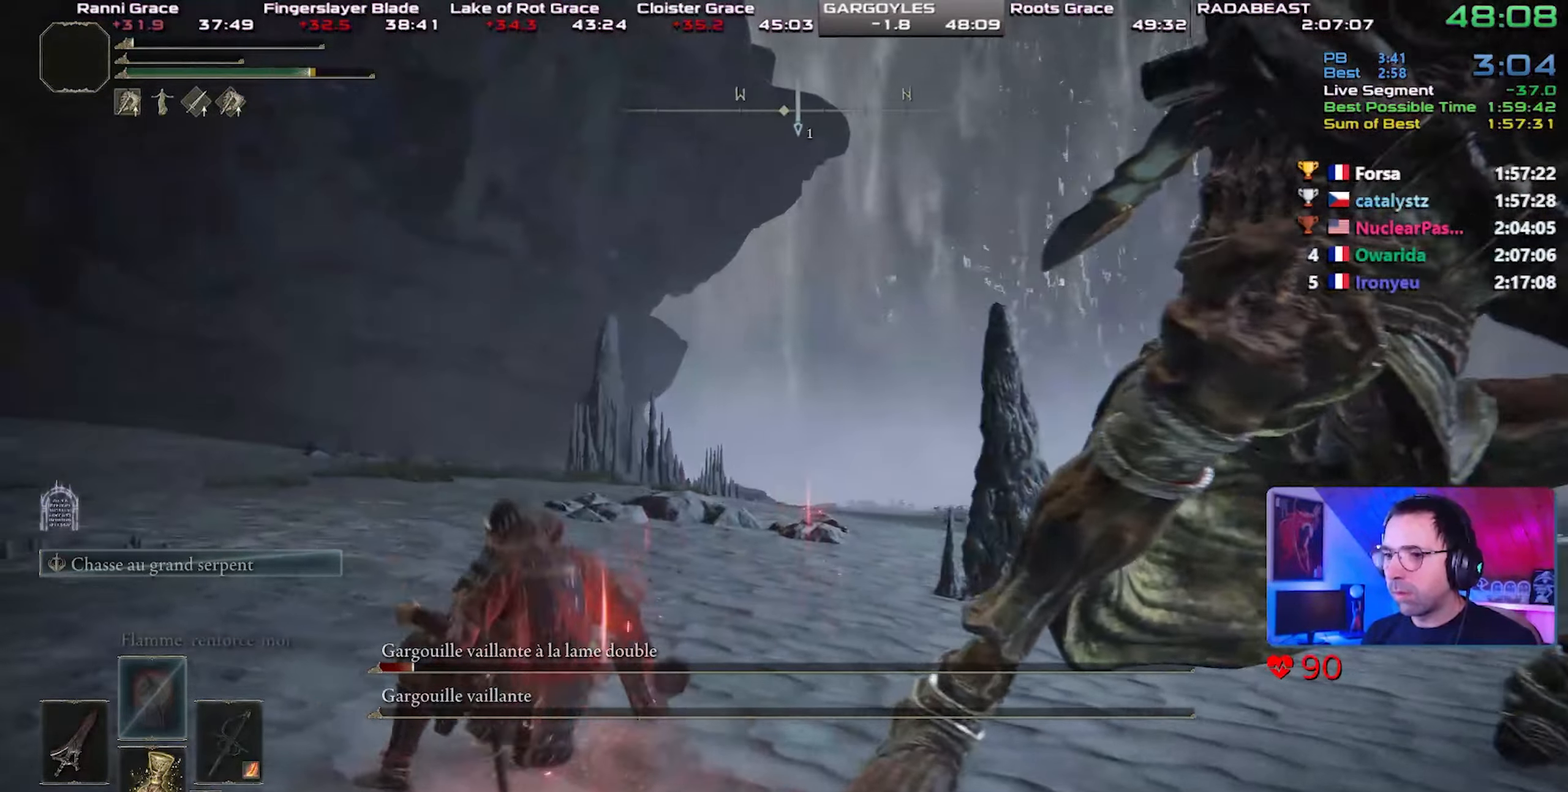
{"buttons": [], "left_stick": "right", "right_stick": "right", "events": [[33, "CROSS", "down"], [167, "CROSS", "up"], [217, "R2", "down"], [350, "R2", "up"], [500, "right_stick", "right"]]}
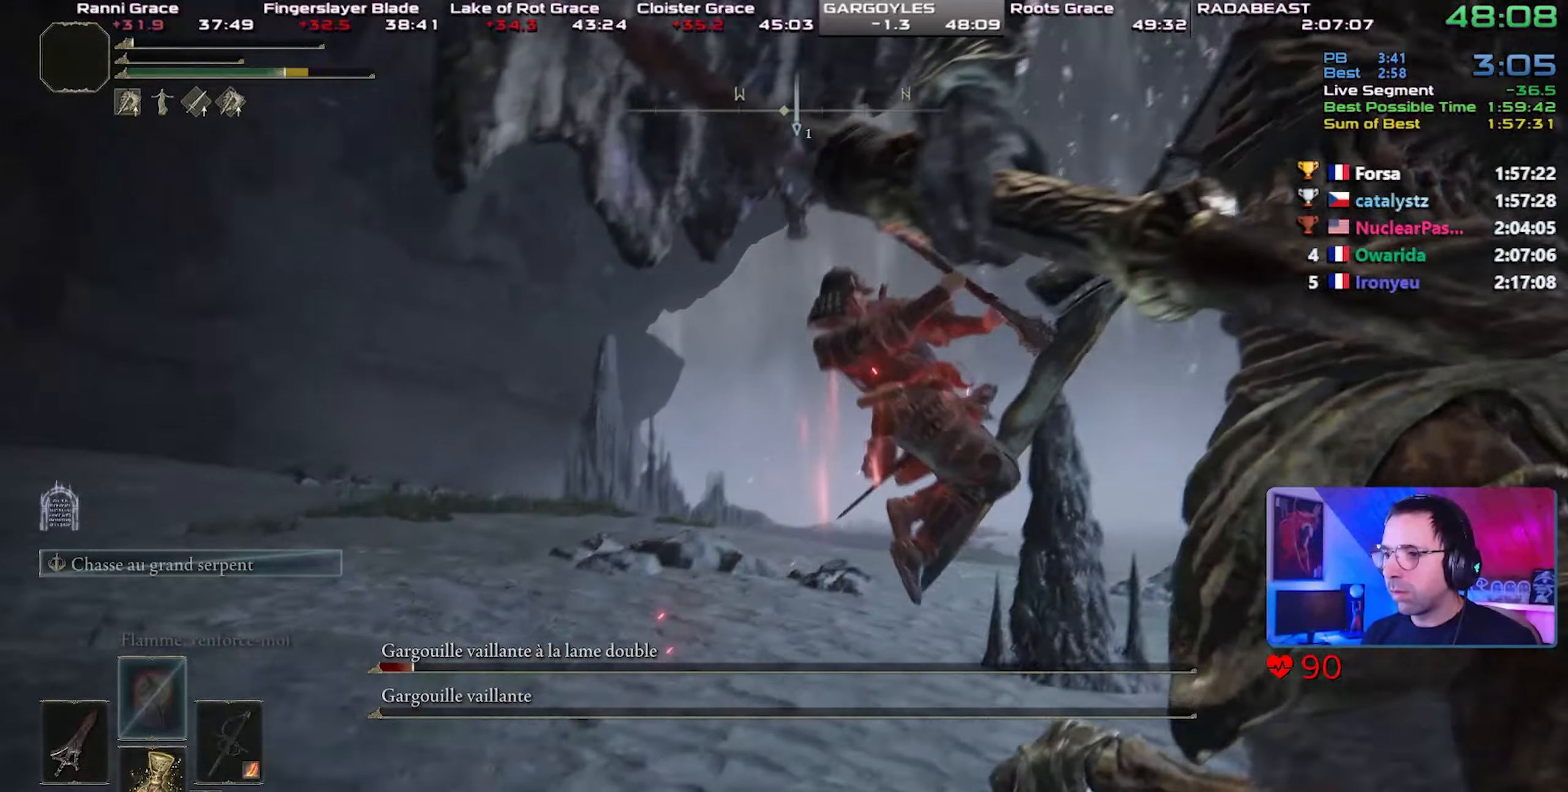
{"buttons": [], "left_stick": "right", "right_stick": "center", "events": [[150, "right_stick", "center"], [300, "right_stick", "right"], [450, "right_stick", "center"]]}
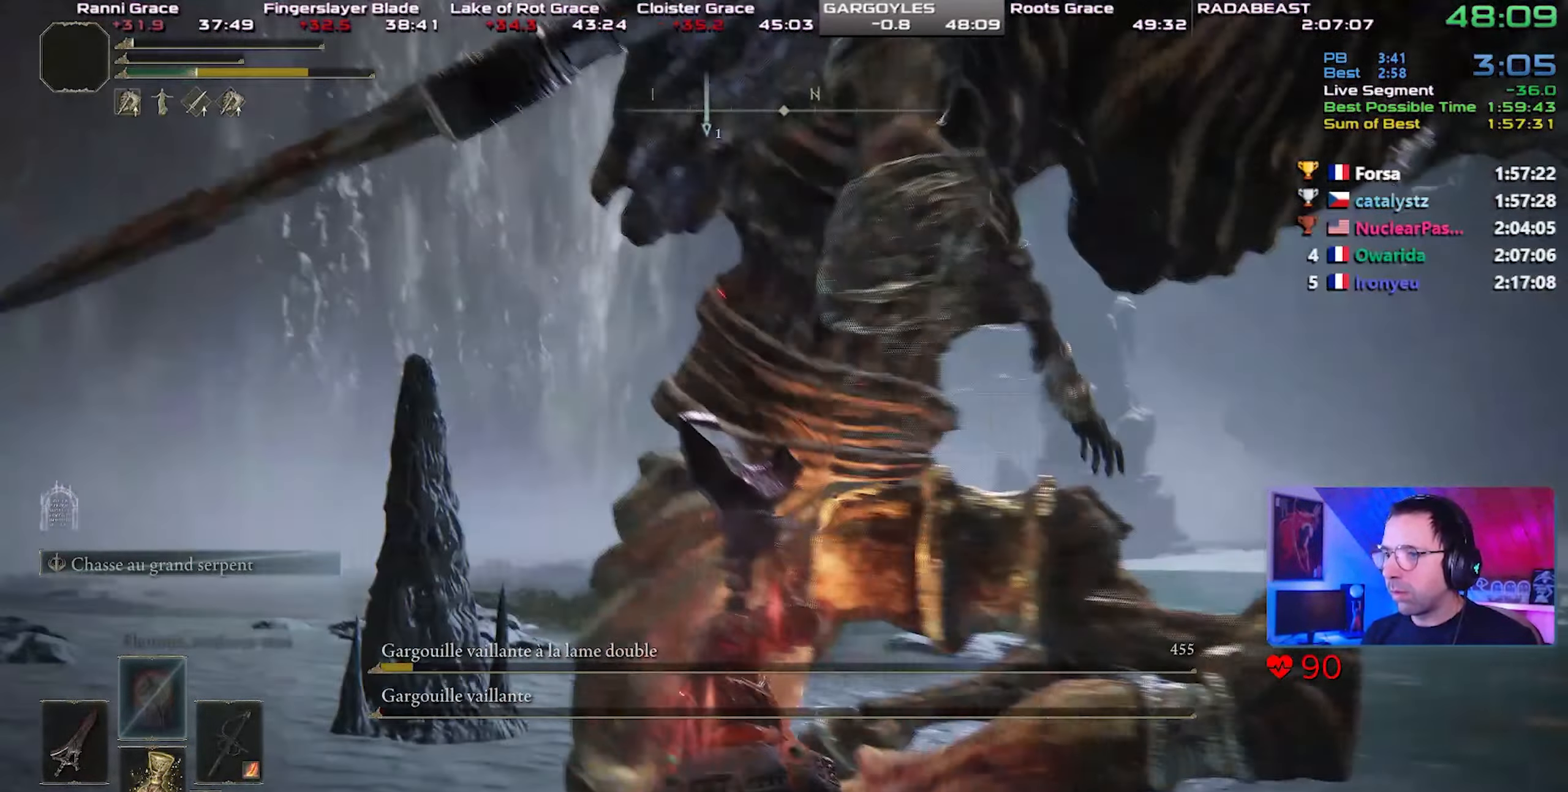
{"buttons": [], "left_stick": "up-left", "right_stick": "left", "events": [[200, "left_stick", "center"], [400, "right_stick", "left"], [467, "left_stick", "up-left"]]}
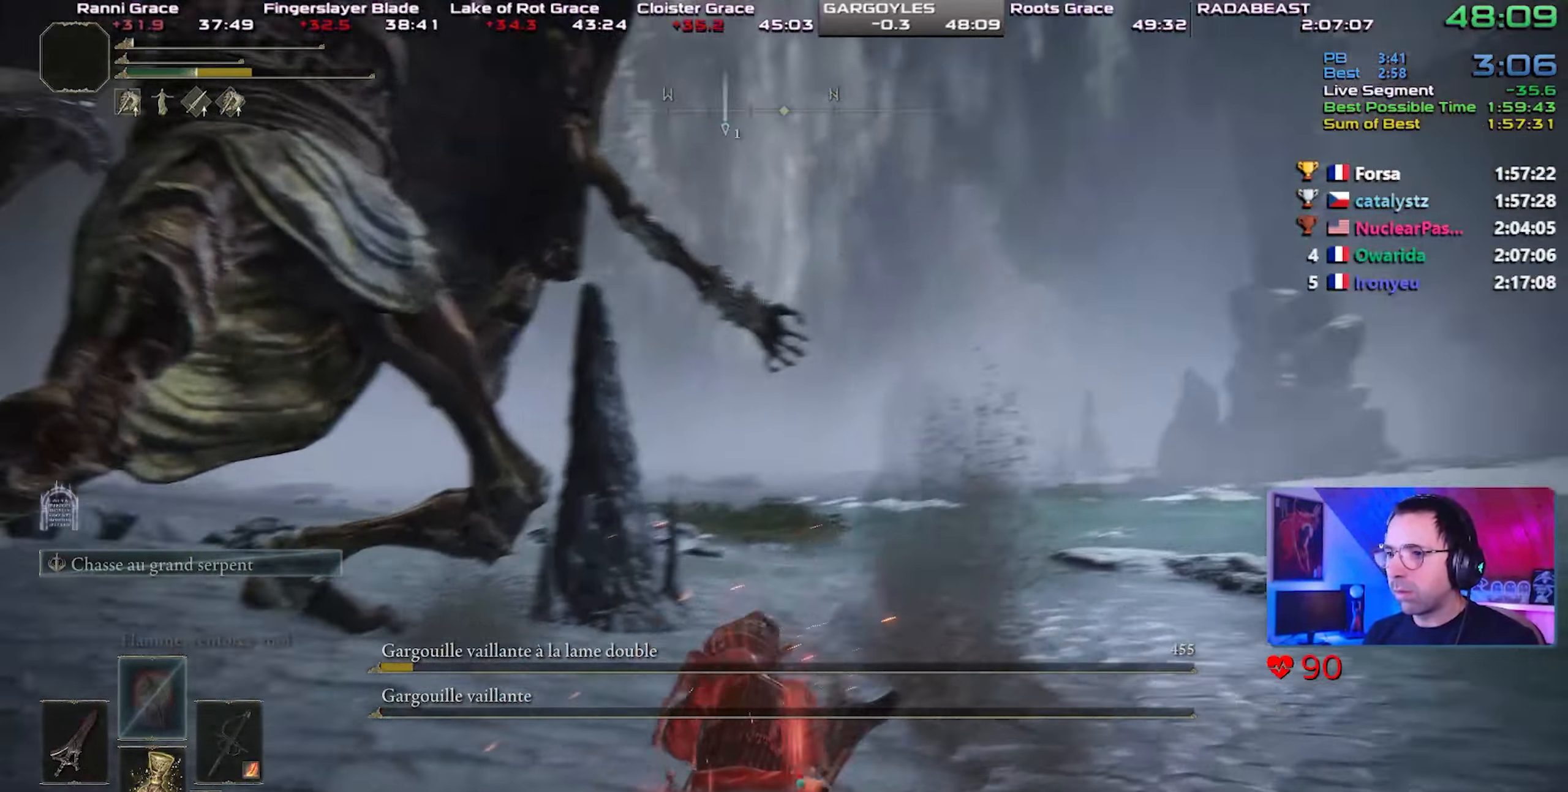
{"buttons": [], "left_stick": "center", "right_stick": "left", "events": [[33, "right_stick", "center"], [167, "left_stick", "center"], [250, "right_stick", "left"], [333, "right_stick", "center"], [450, "right_stick", "left"]]}
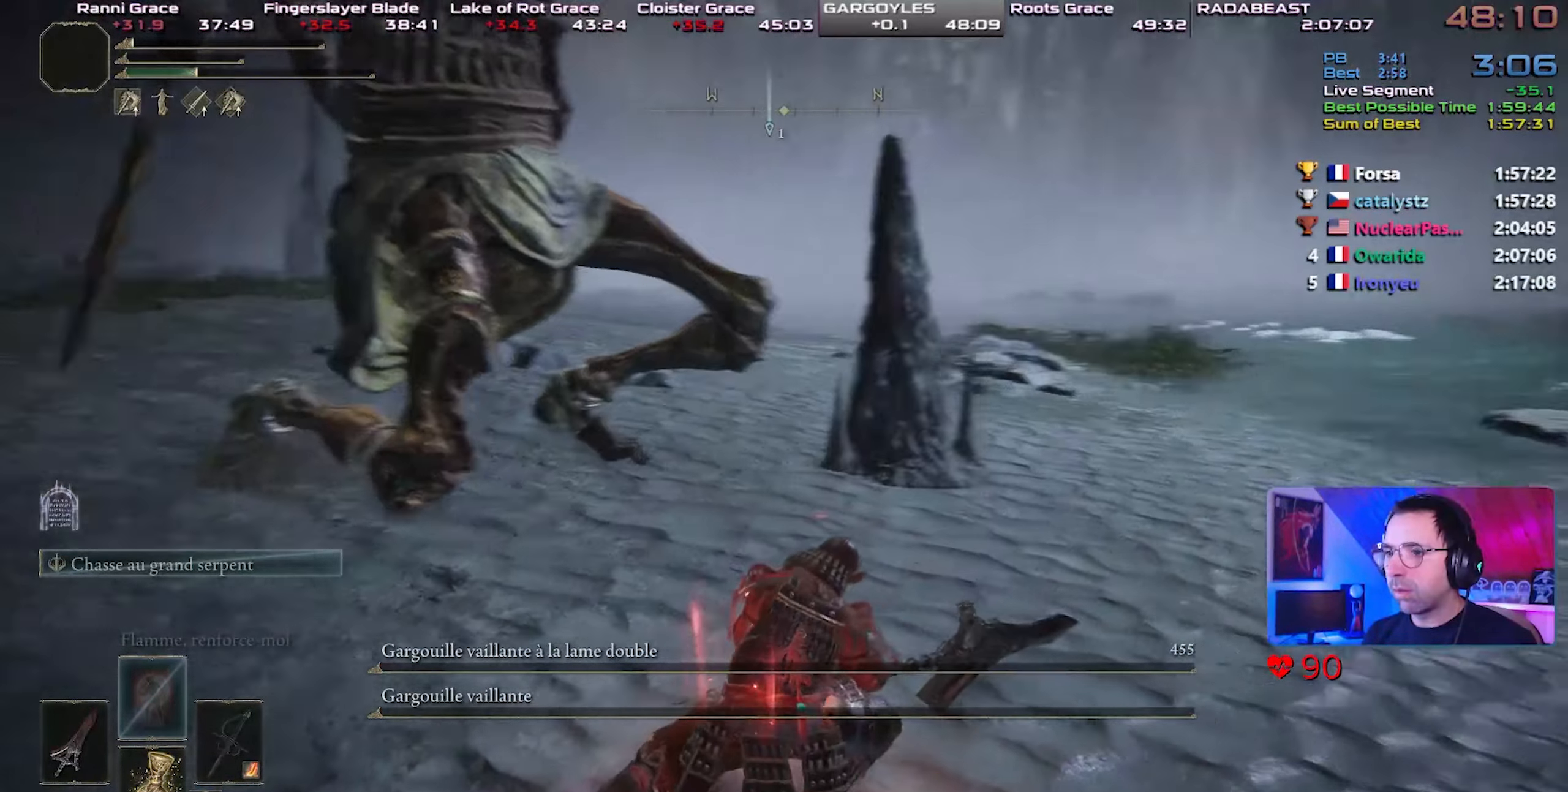
{"buttons": ["CIRCLE"], "left_stick": "right", "right_stick": "center", "events": [[50, "right_stick", "center"], [317, "CIRCLE", "down"], [350, "left_stick", "right"]]}
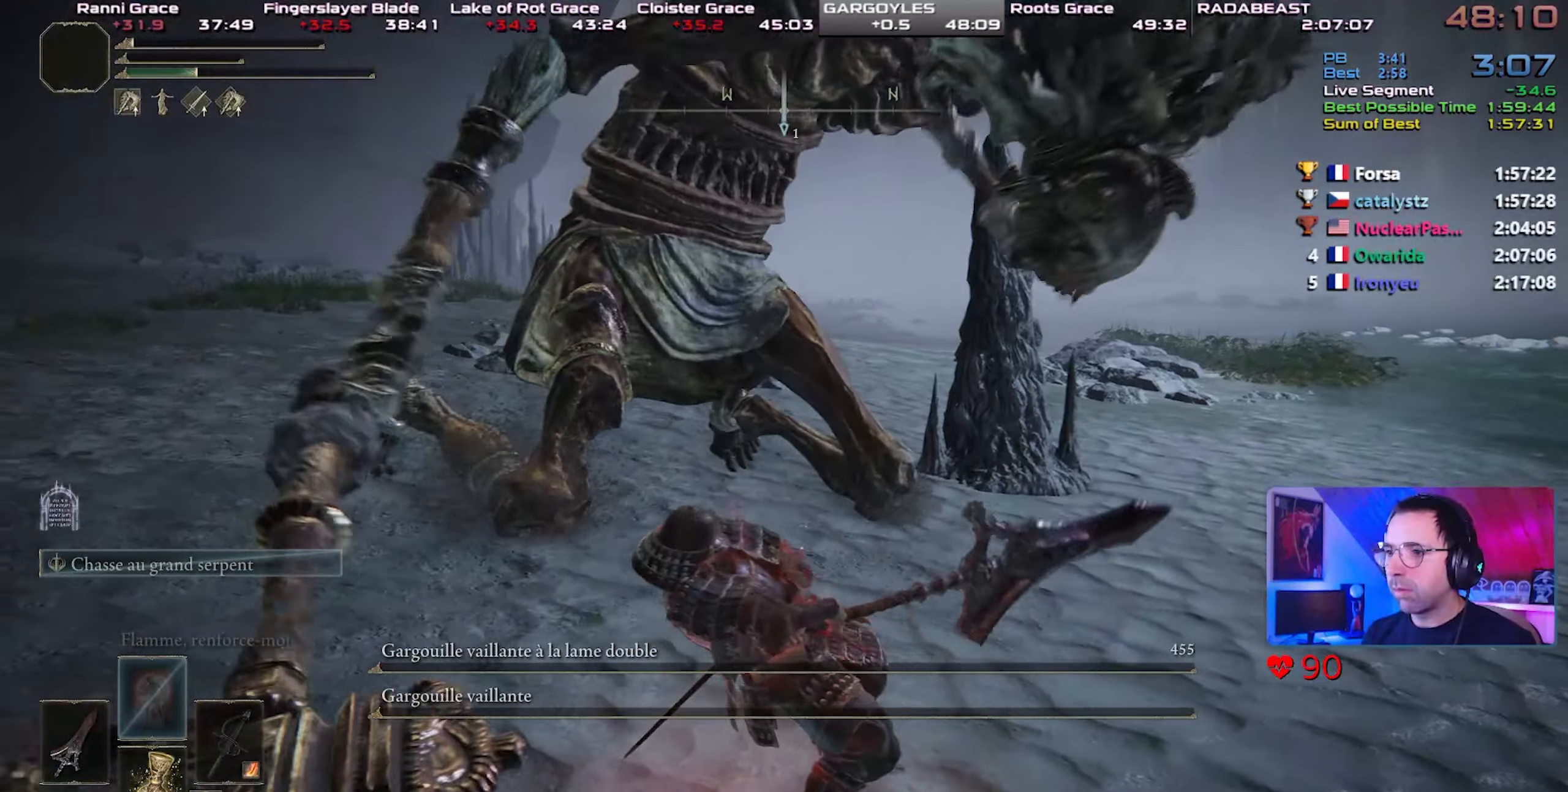
{"buttons": ["CIRCLE"], "left_stick": "right", "right_stick": "left", "events": [[417, "right_stick", "left"]]}
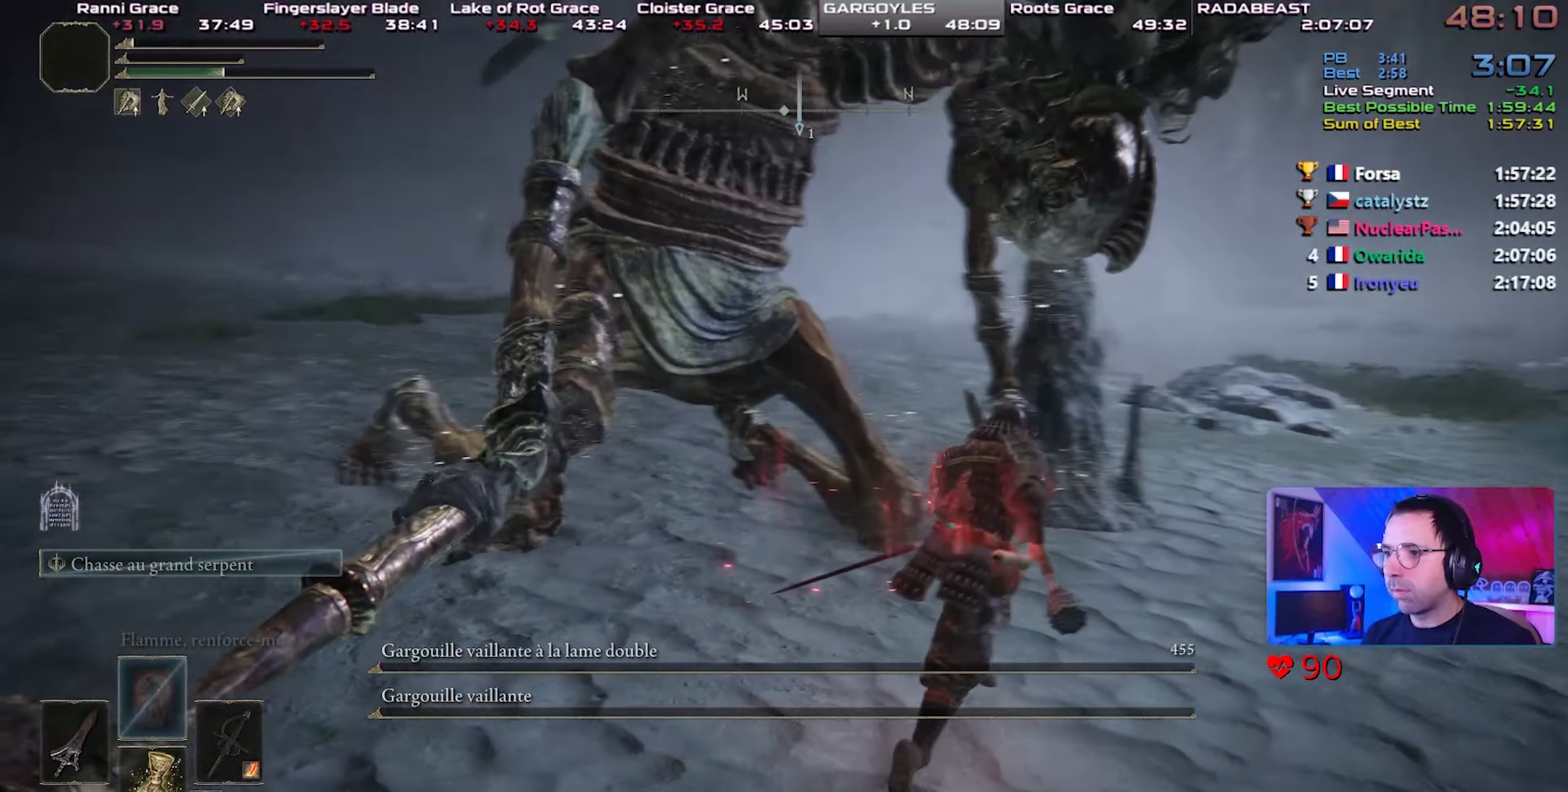
{"buttons": ["CIRCLE"], "left_stick": "center", "right_stick": "center", "events": [[17, "right_stick", "center"], [317, "left_stick", "center"]]}
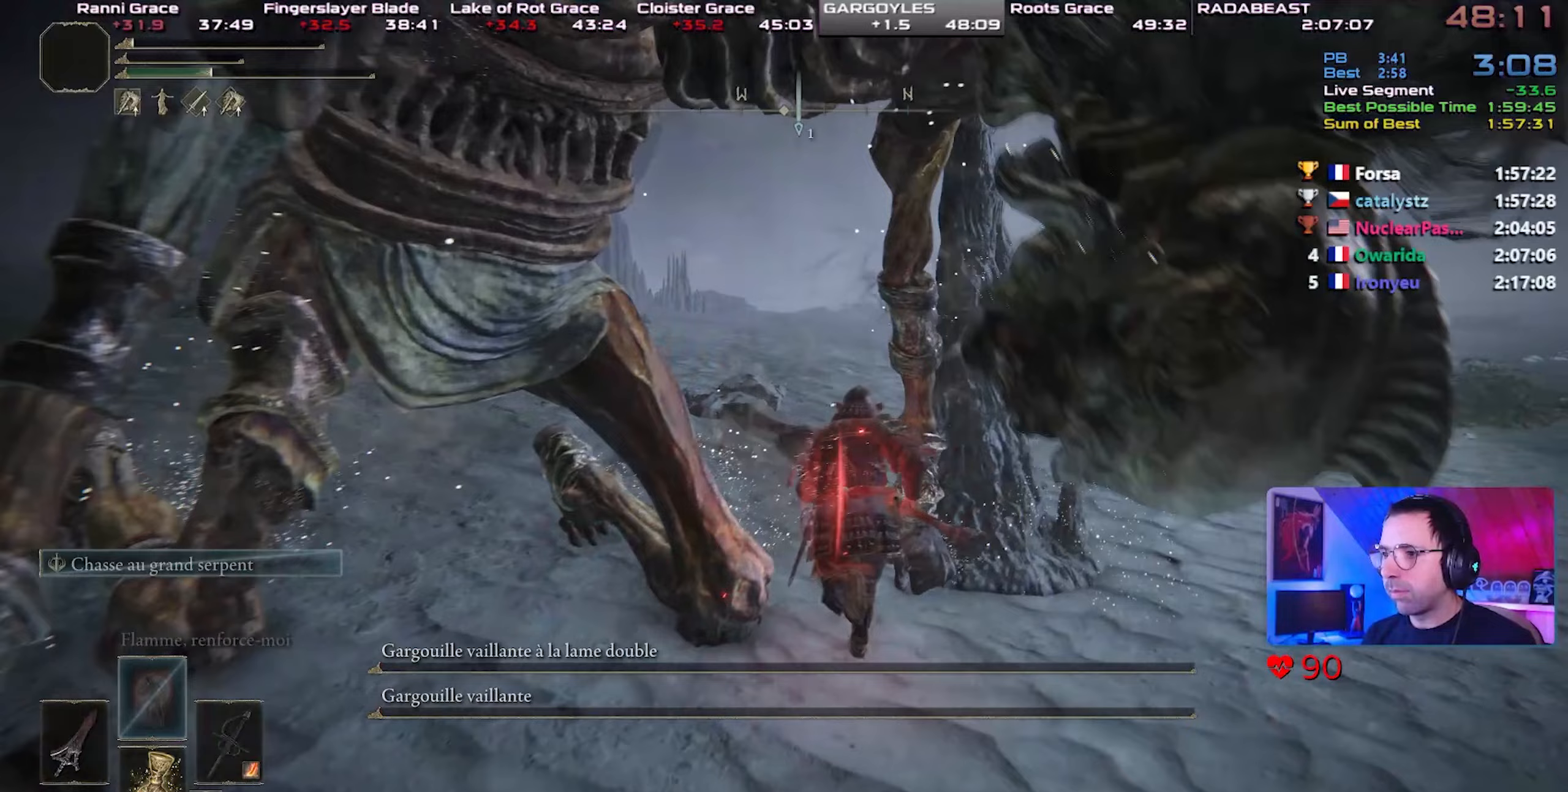
{"buttons": ["CIRCLE"], "left_stick": "center", "right_stick": "center", "events": []}
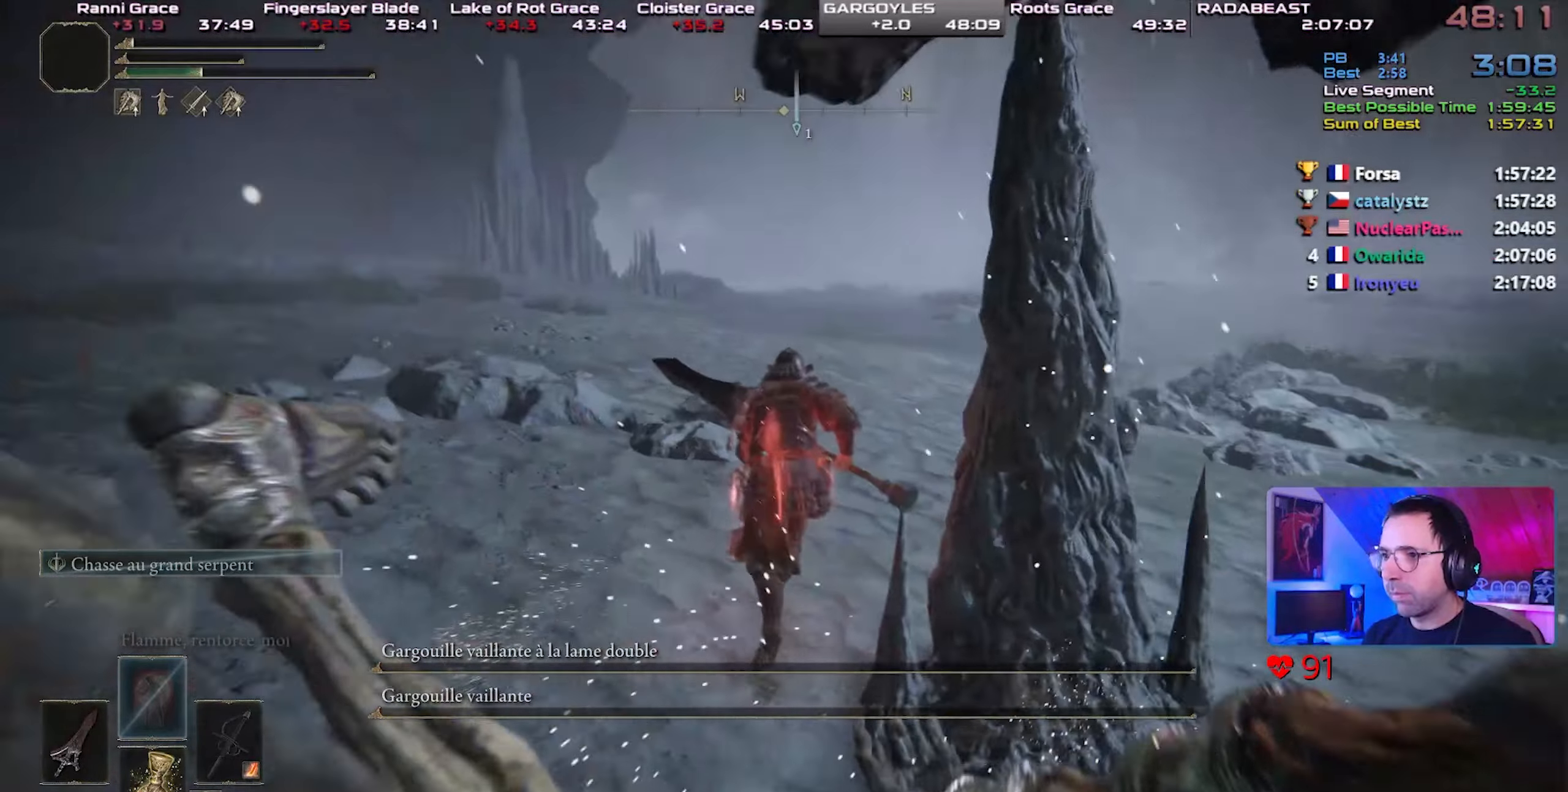
{"buttons": ["CIRCLE"], "left_stick": "center", "right_stick": "center", "events": [[333, "right_stick", "right"], [433, "right_stick", "center"]]}
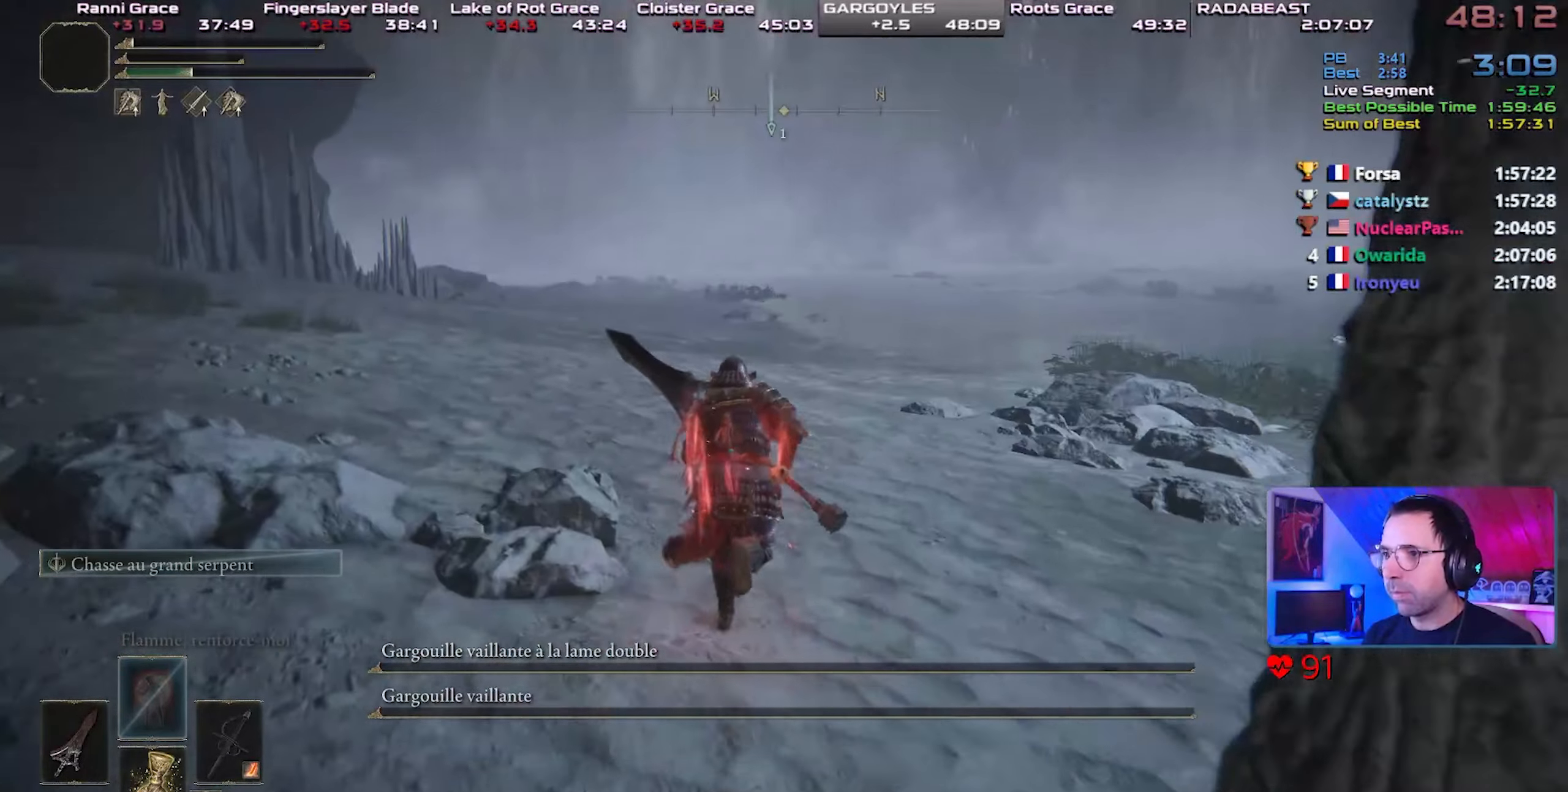
{"buttons": ["CIRCLE", "START"], "left_stick": "center", "right_stick": "center", "events": [[417, "START", "down"]]}
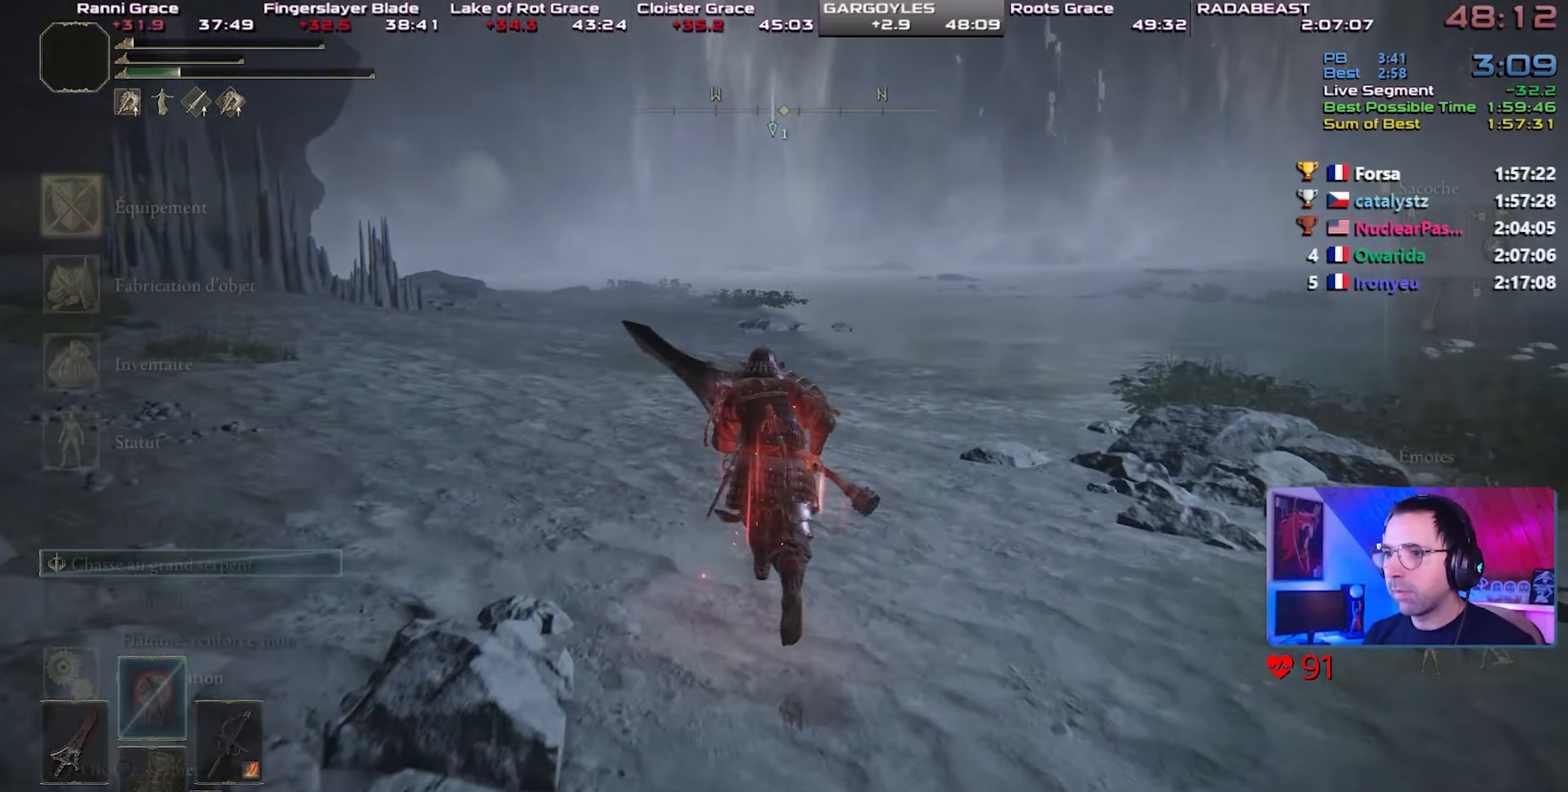
{"buttons": ["CIRCLE"], "left_stick": "center", "right_stick": "center", "events": [[100, "START", "up"], [300, "CROSS", "down"], [417, "CROSS", "up"]]}
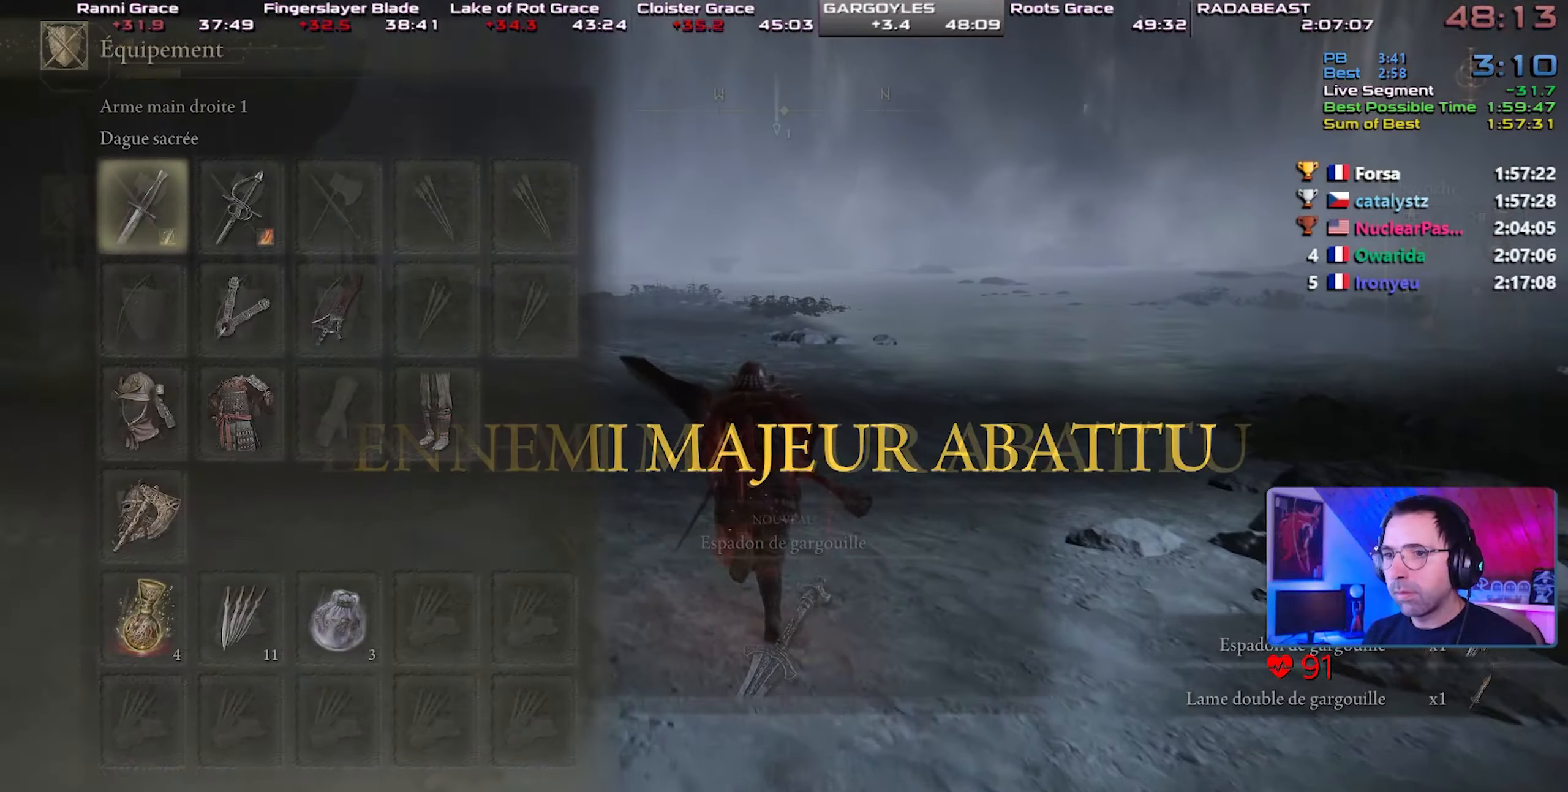
{"buttons": ["CIRCLE", "SQUARE"], "left_stick": "center", "right_stick": "center", "events": [[133, "DPAD_RIGHT", "down"], [233, "DPAD_RIGHT", "up"], [350, "SQUARE", "down"]]}
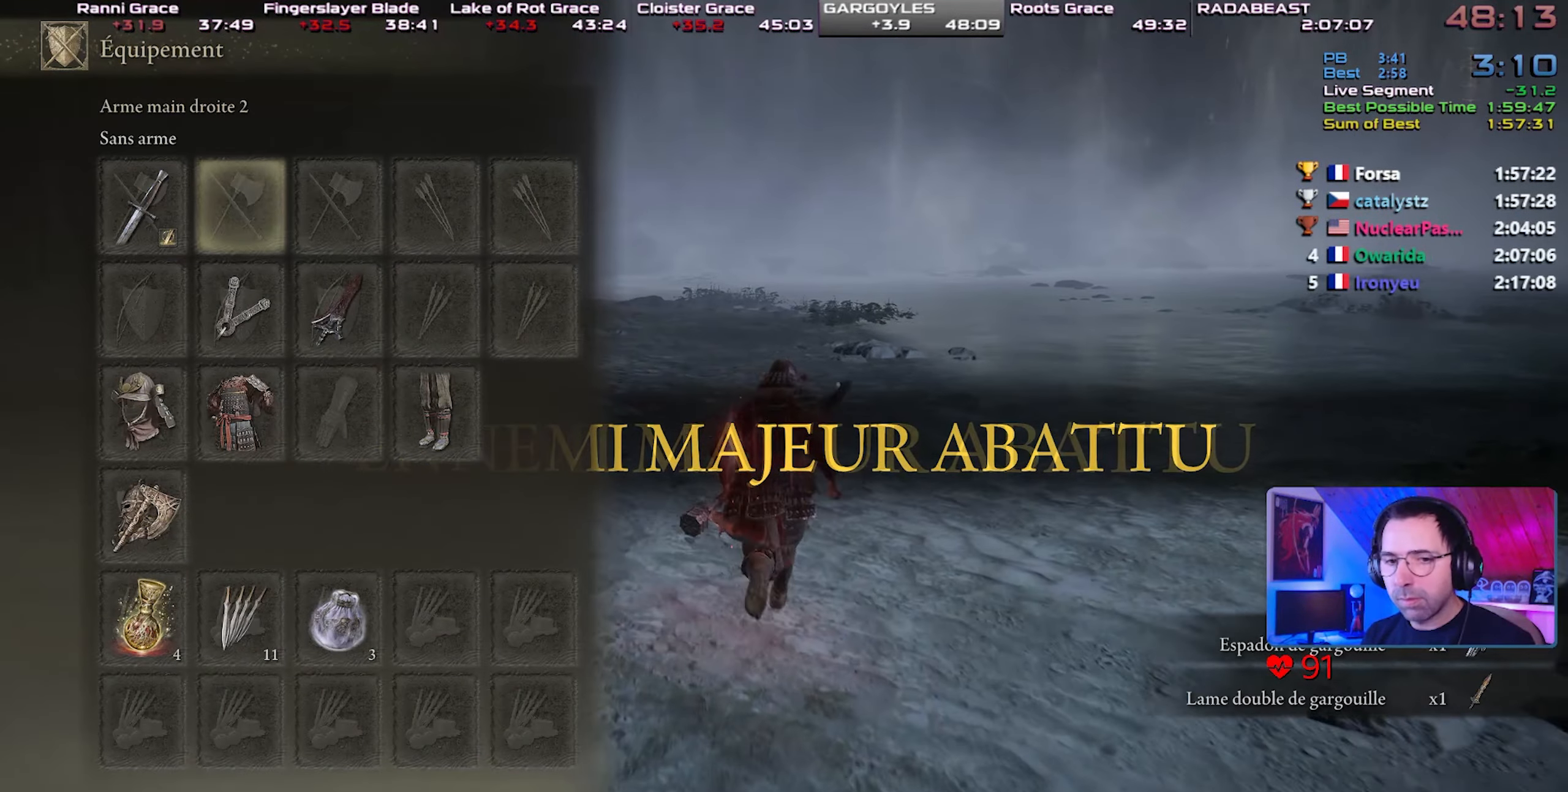
{"buttons": ["CIRCLE"], "left_stick": "center", "right_stick": "center", "events": [[50, "SQUARE", "up"], [300, "DPAD_RIGHT", "down"], [450, "DPAD_RIGHT", "up"]]}
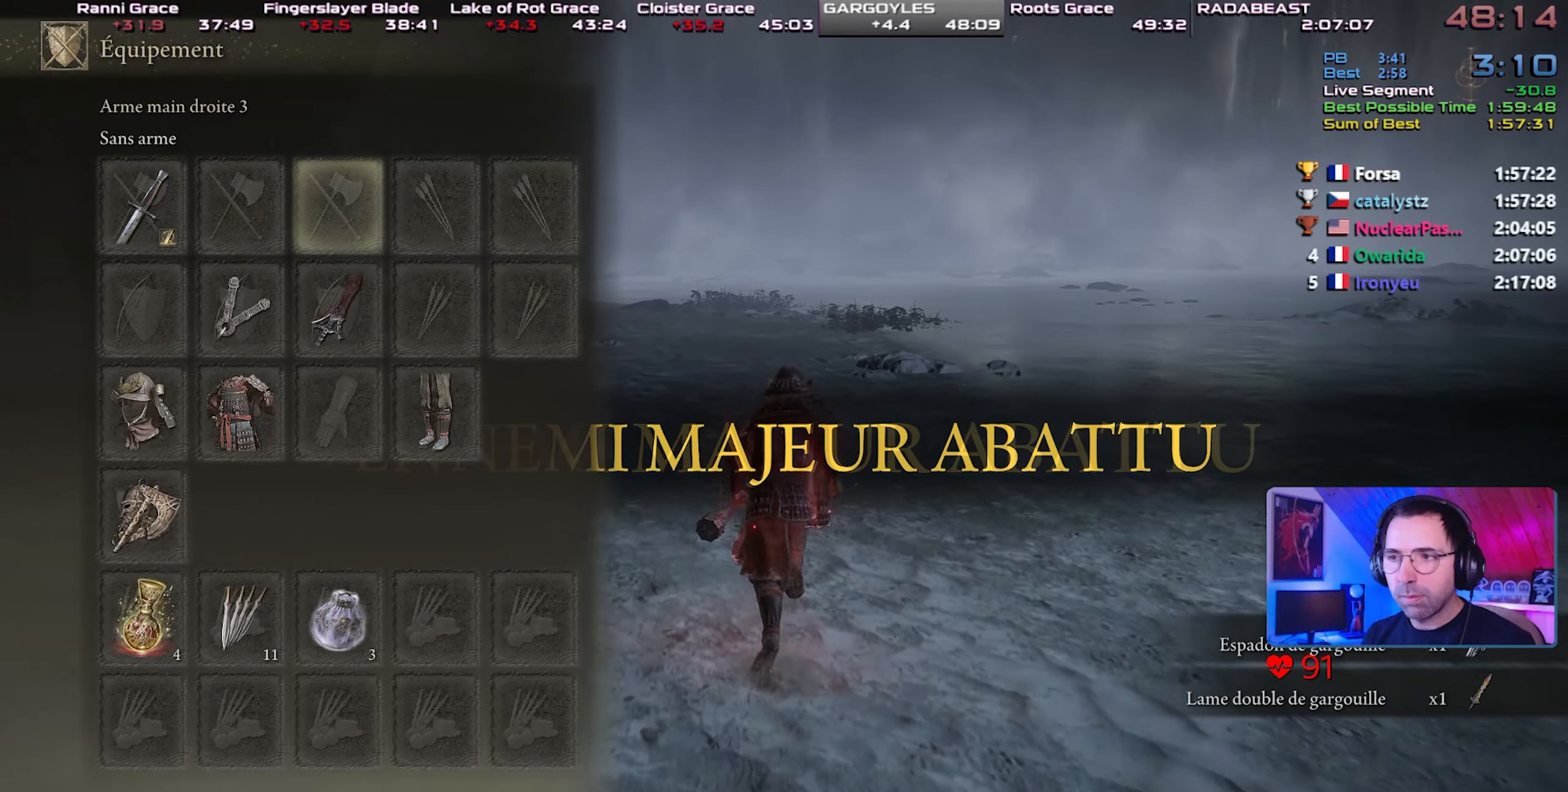
{"buttons": ["CIRCLE"], "left_stick": "up-left", "right_stick": "center", "events": [[83, "CROSS", "down"], [233, "CROSS", "up"], [350, "left_stick", "up-left"], [383, "DPAD_UP", "down"], [467, "DPAD_UP", "up"]]}
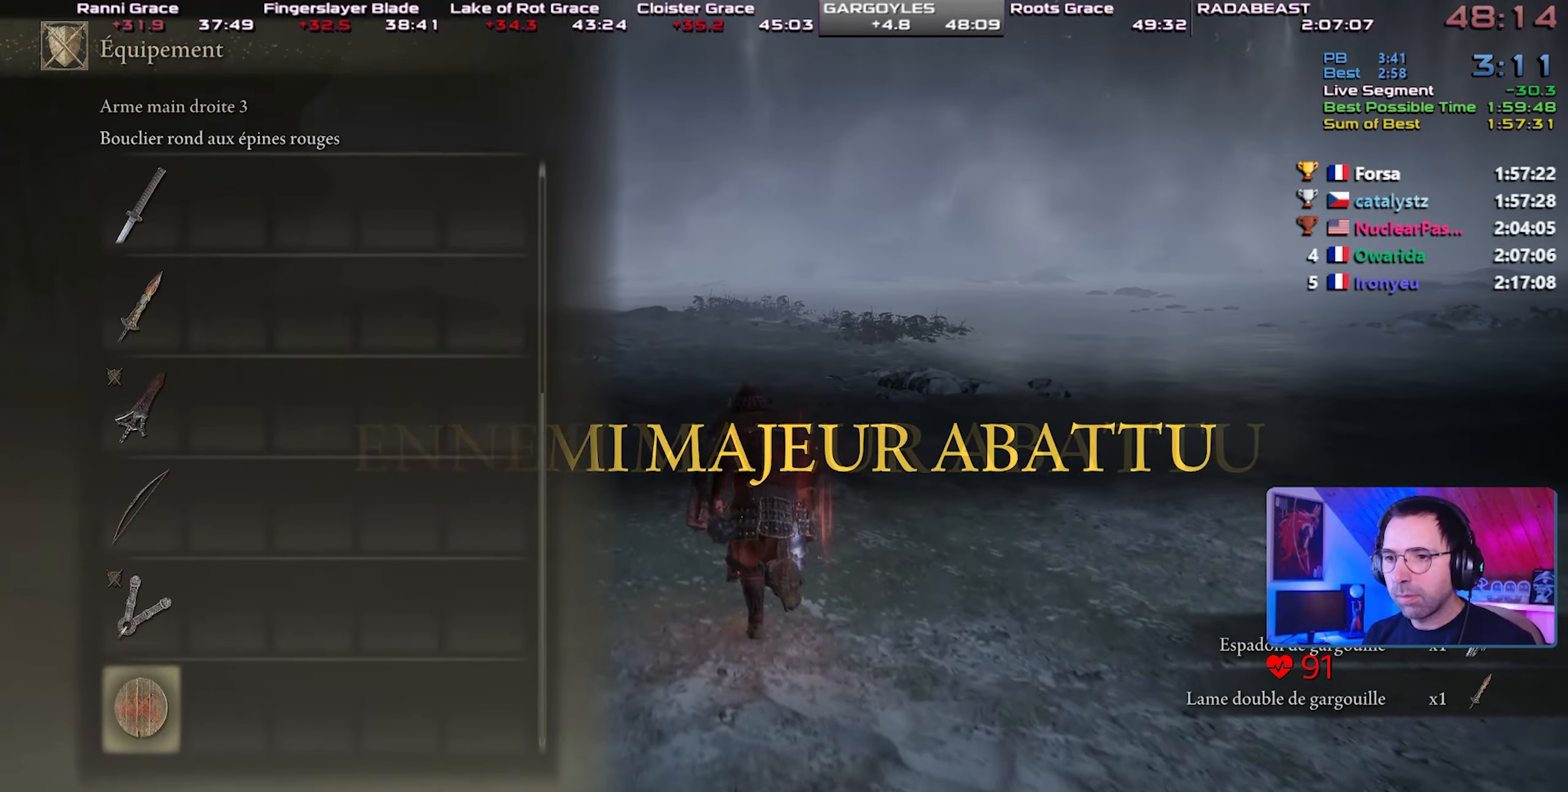
{"buttons": ["CROSS", "CIRCLE"], "left_stick": "up-left", "right_stick": "center", "events": [[50, "DPAD_UP", "down"], [100, "DPAD_UP", "up"], [167, "DPAD_UP", "down"], [250, "DPAD_UP", "up"], [417, "CROSS", "down"]]}
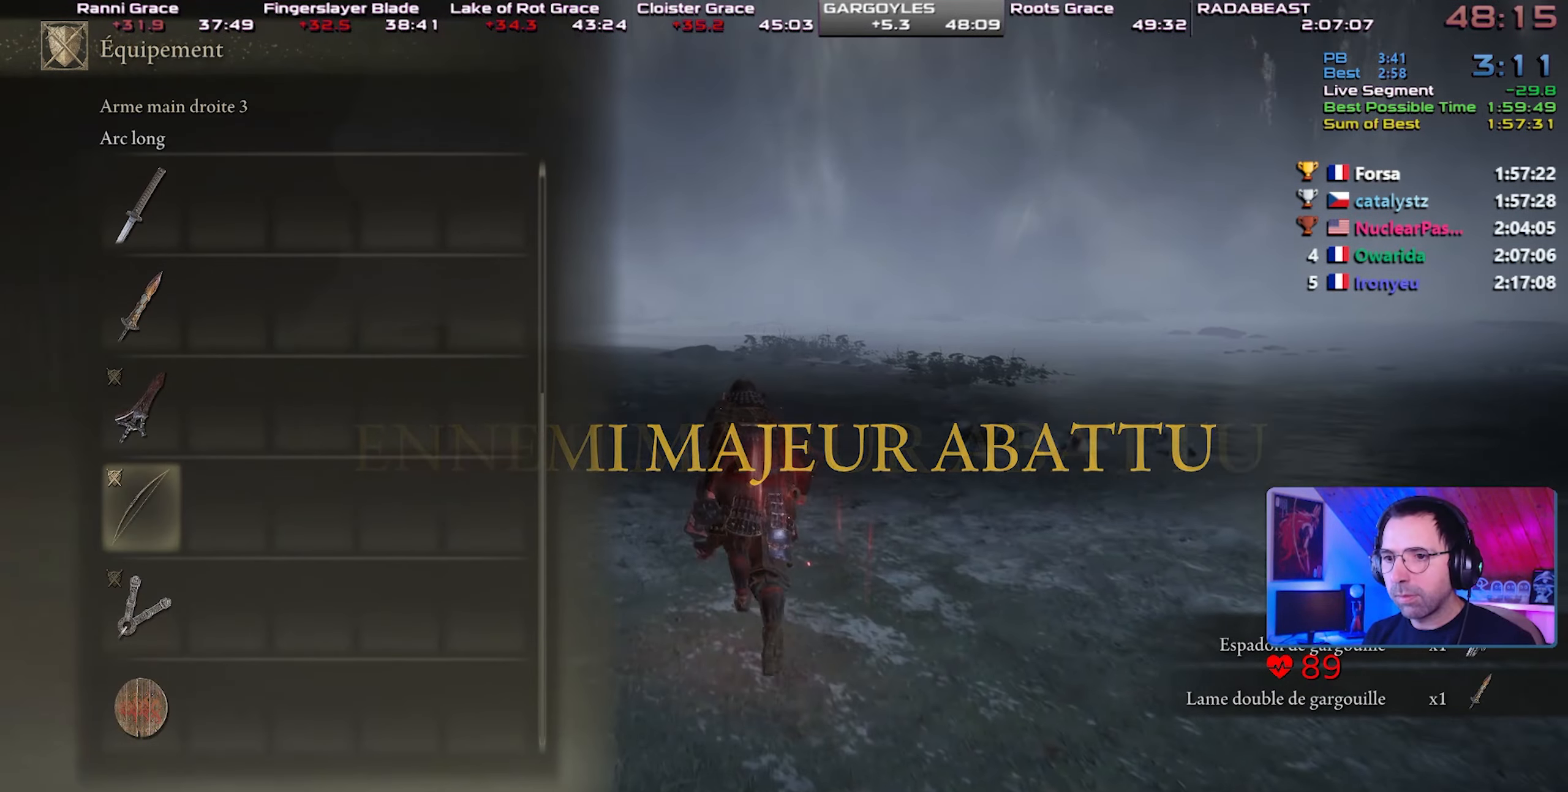
{"buttons": ["CIRCLE"], "left_stick": "center", "right_stick": "center", "events": [[50, "CROSS", "up"], [167, "left_stick", "center"], [217, "START", "down"], [367, "START", "up"]]}
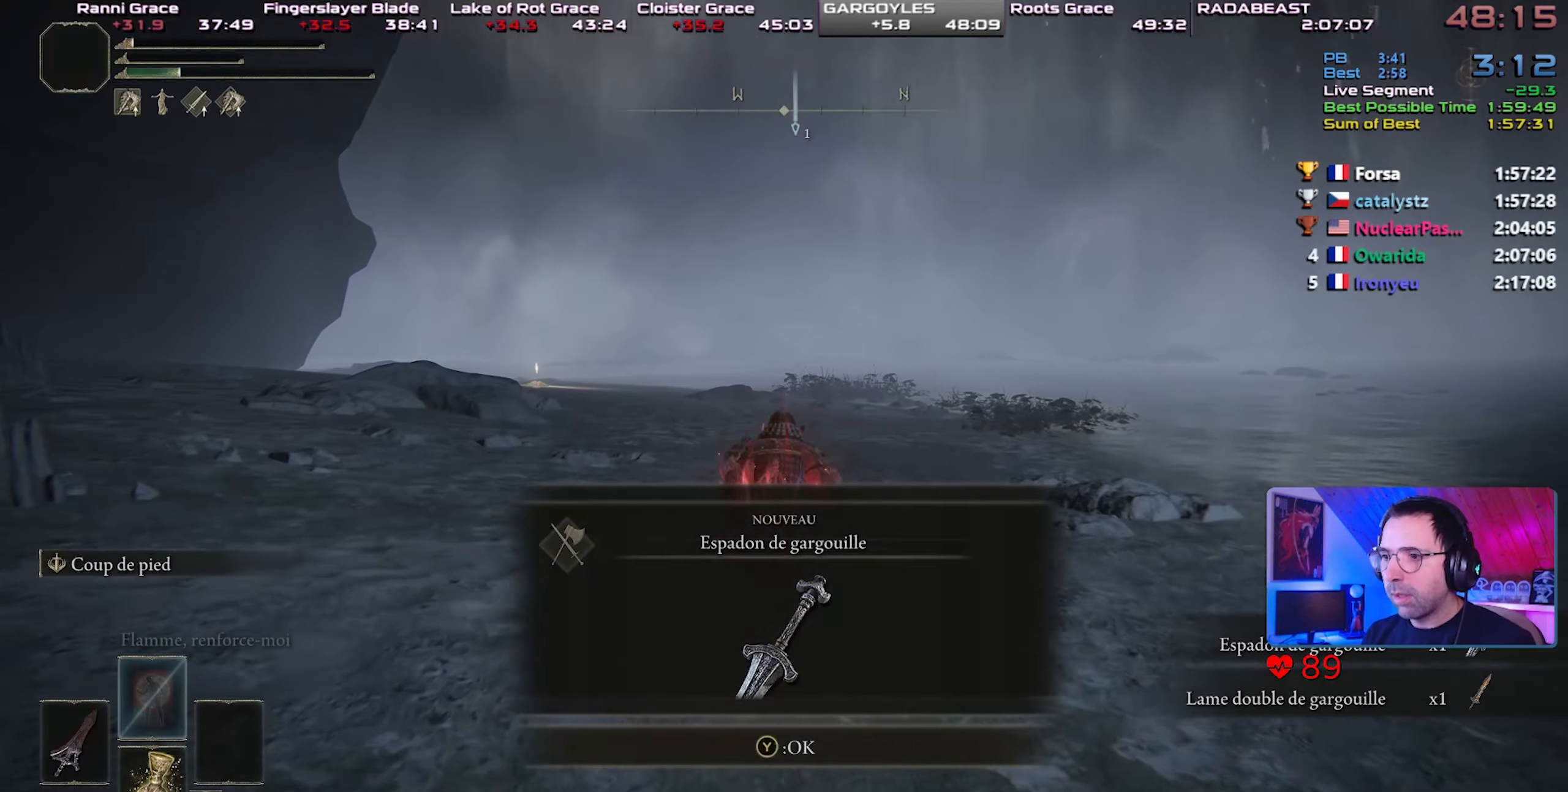
{"buttons": ["CIRCLE"], "left_stick": "center", "right_stick": "center", "events": [[200, "DPAD_RIGHT", "down"], [317, "DPAD_RIGHT", "up"]]}
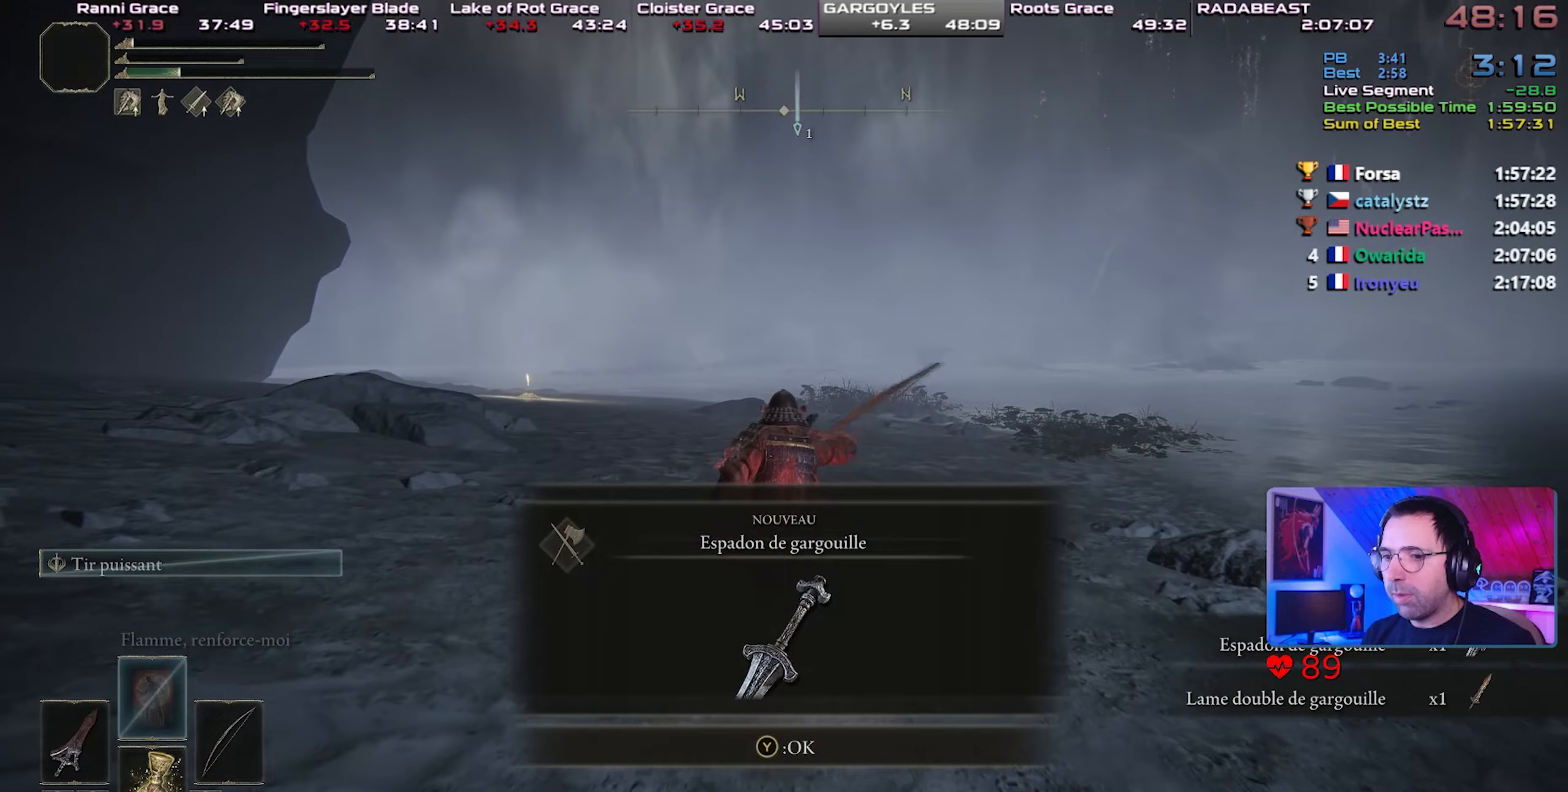
{"buttons": ["CIRCLE"], "left_stick": "center", "right_stick": "center", "events": [[167, "TRIANGLE", "down"], [317, "TRIANGLE", "up"], [383, "TRIANGLE", "down"], [500, "TRIANGLE", "up"]]}
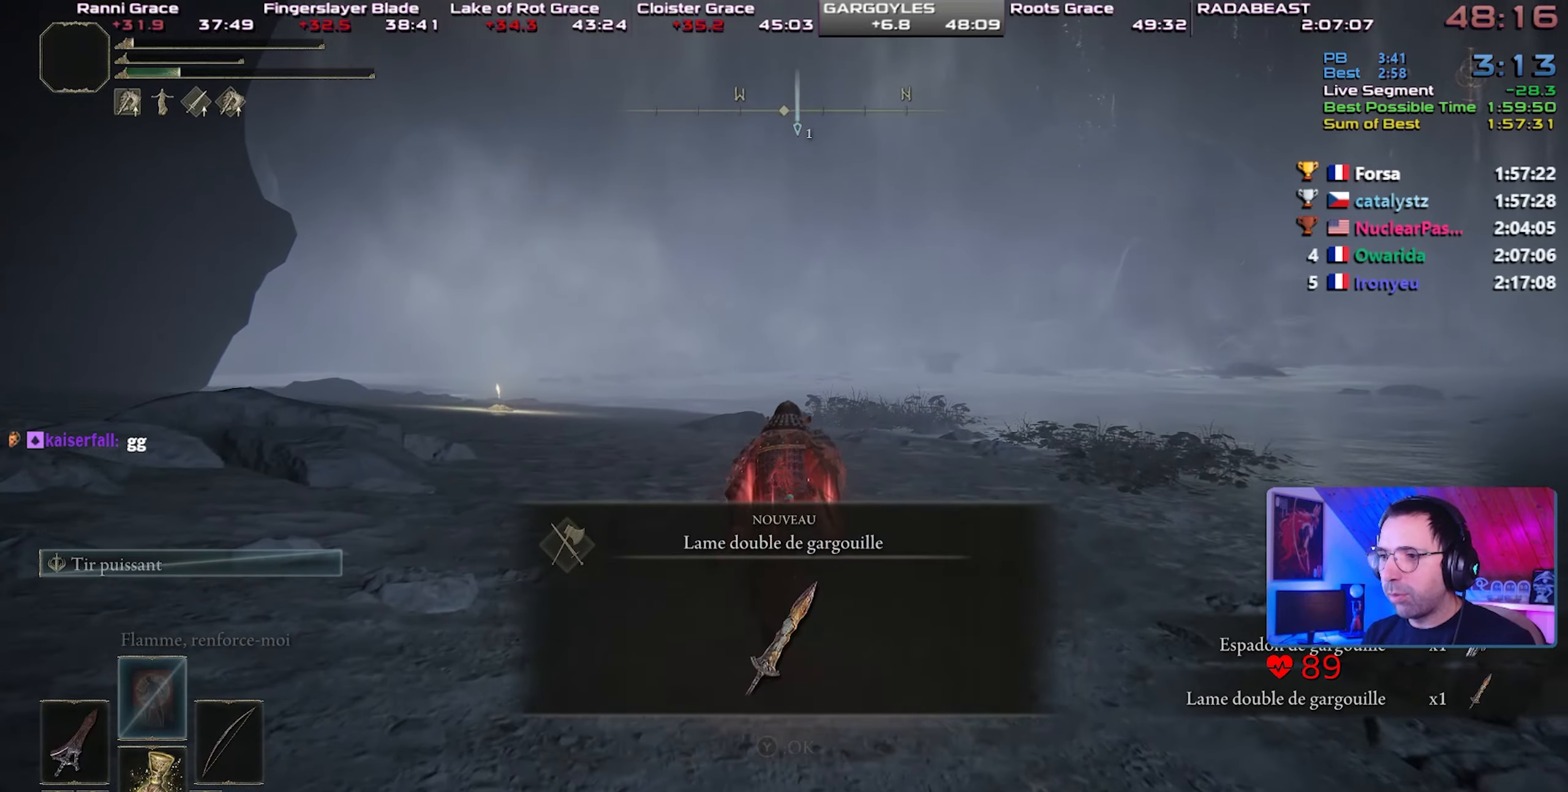
{"buttons": ["CIRCLE"], "left_stick": "center", "right_stick": "center", "events": [[83, "TRIANGLE", "down"], [150, "TRIANGLE", "up"], [233, "TRIANGLE", "down"], [317, "TRIANGLE", "up"]]}
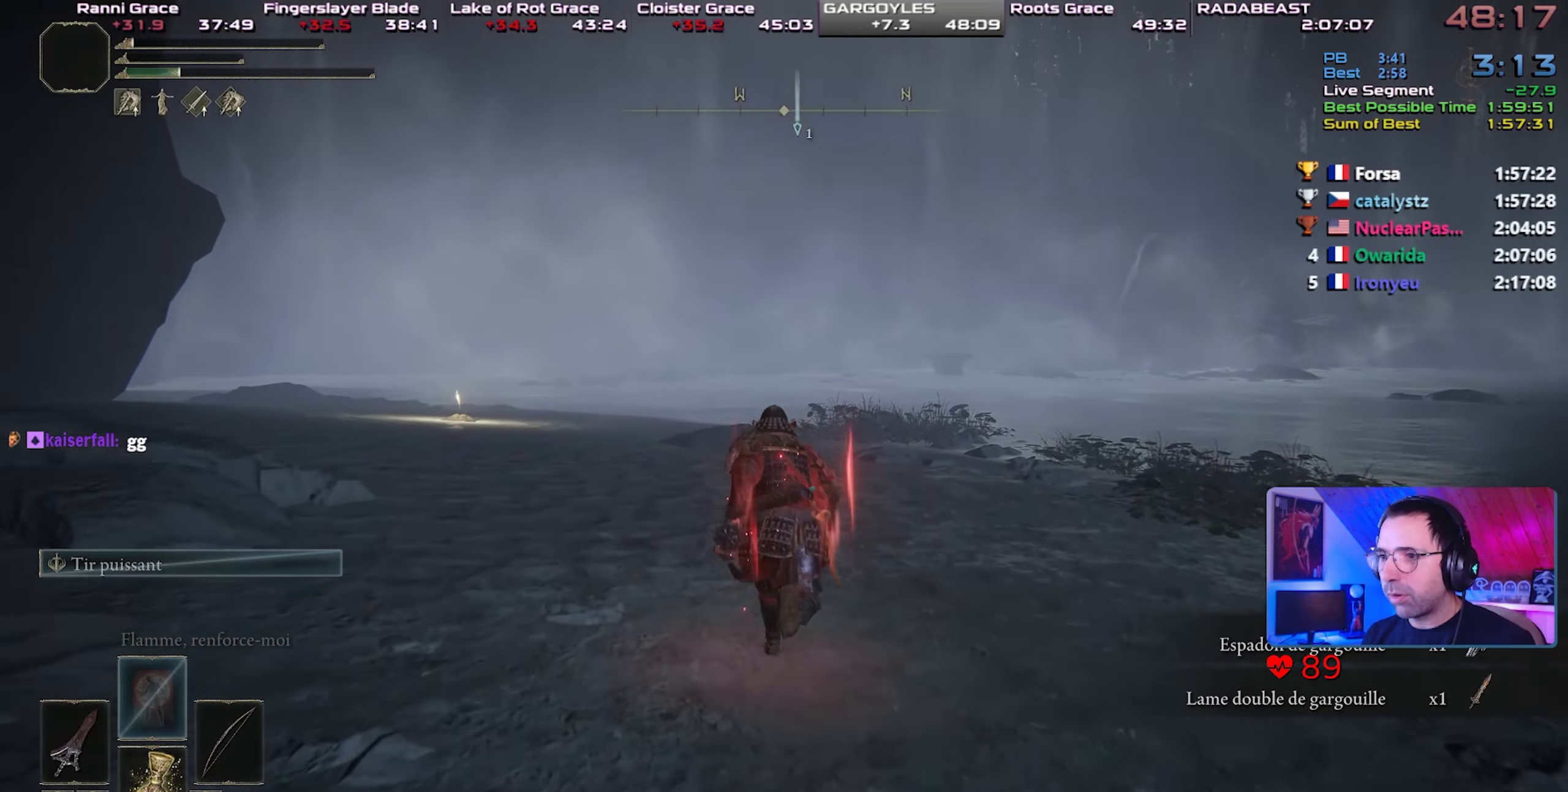
{"buttons": ["CIRCLE"], "left_stick": "center", "right_stick": "center", "events": []}
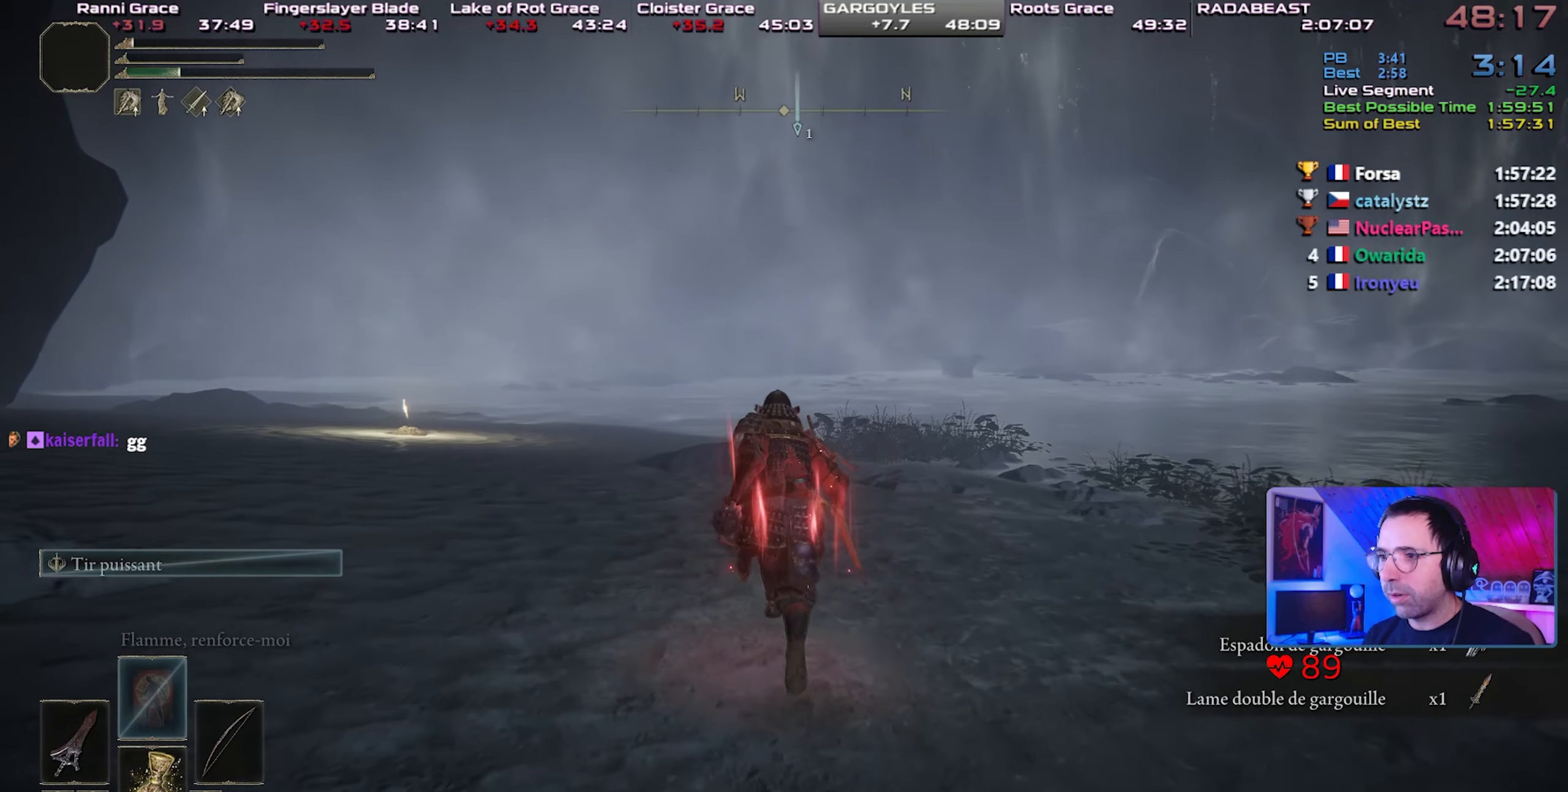
{"buttons": ["CIRCLE", "TRIANGLE"], "left_stick": "up-right", "right_stick": "center", "events": [[117, "TRIANGLE", "down"], [133, "left_stick", "up-right"], [350, "L1", "down"], [483, "L1", "up"]]}
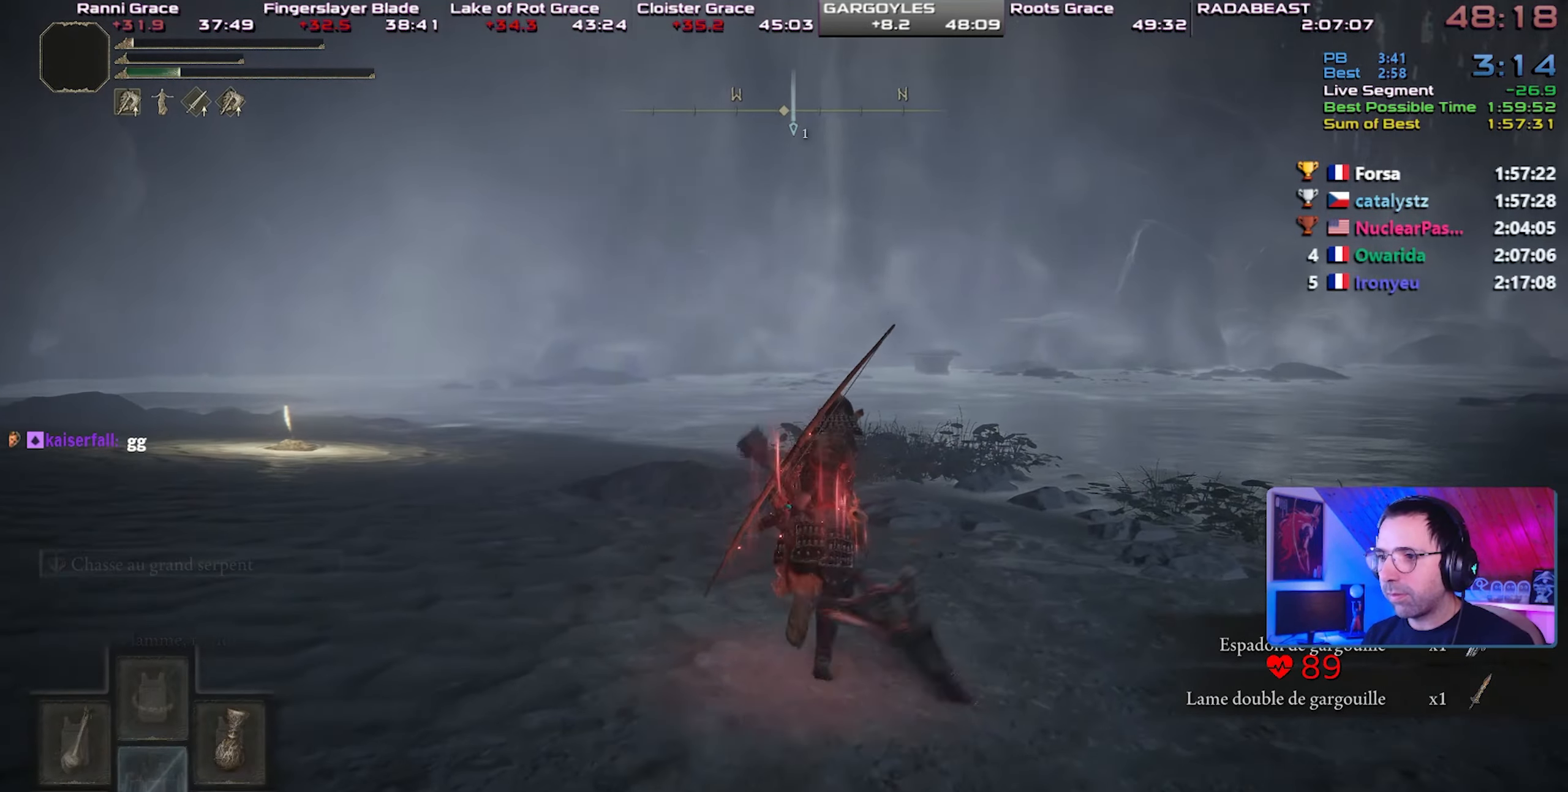
{"buttons": ["CIRCLE", "L1"], "left_stick": "center", "right_stick": "center", "events": [[33, "TRIANGLE", "up"], [433, "L1", "down"], [433, "left_stick", "center"]]}
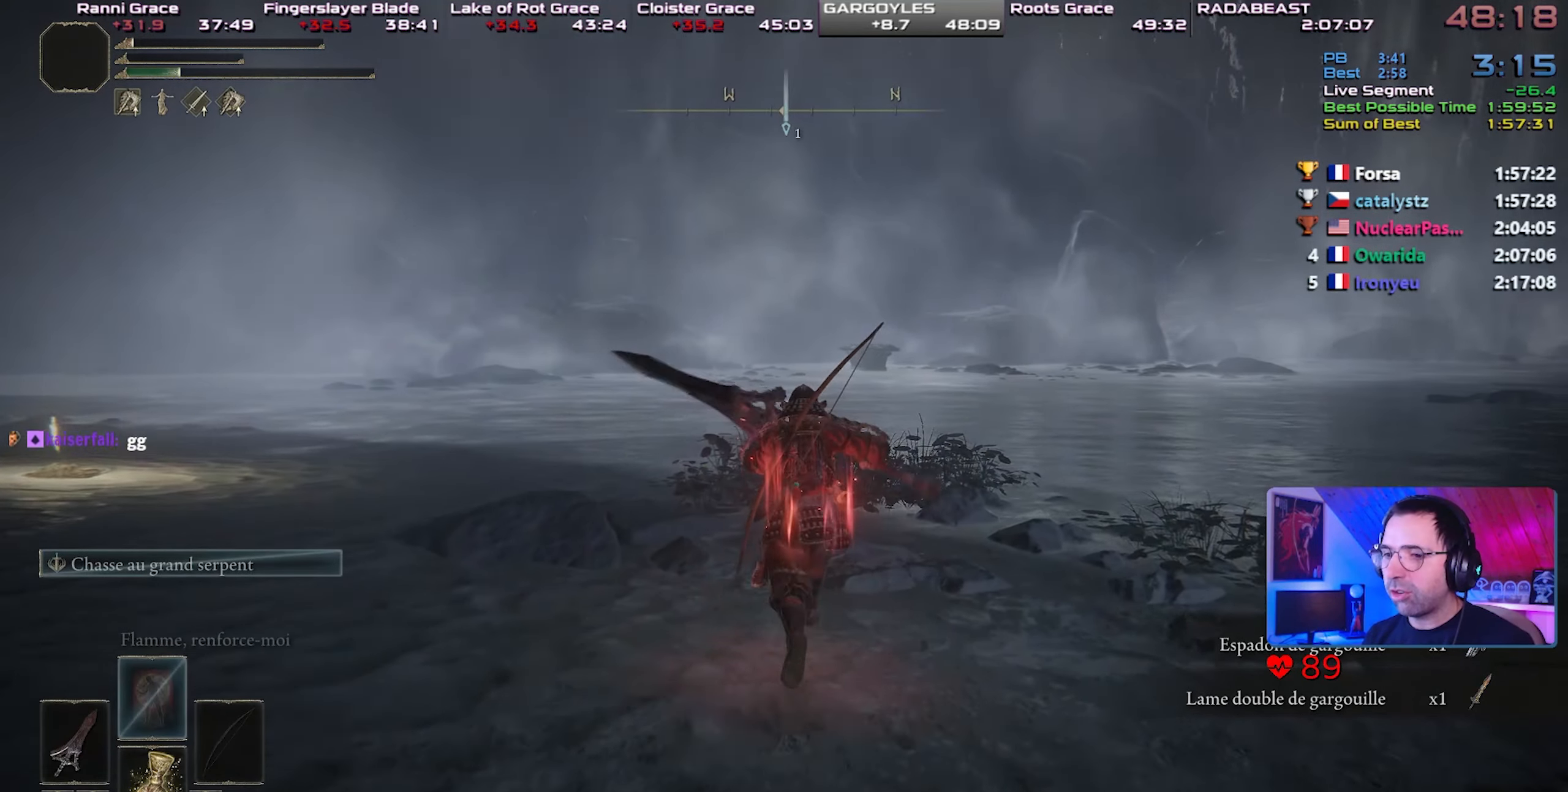
{"buttons": ["CIRCLE", "L1"], "left_stick": "center", "right_stick": "center", "events": []}
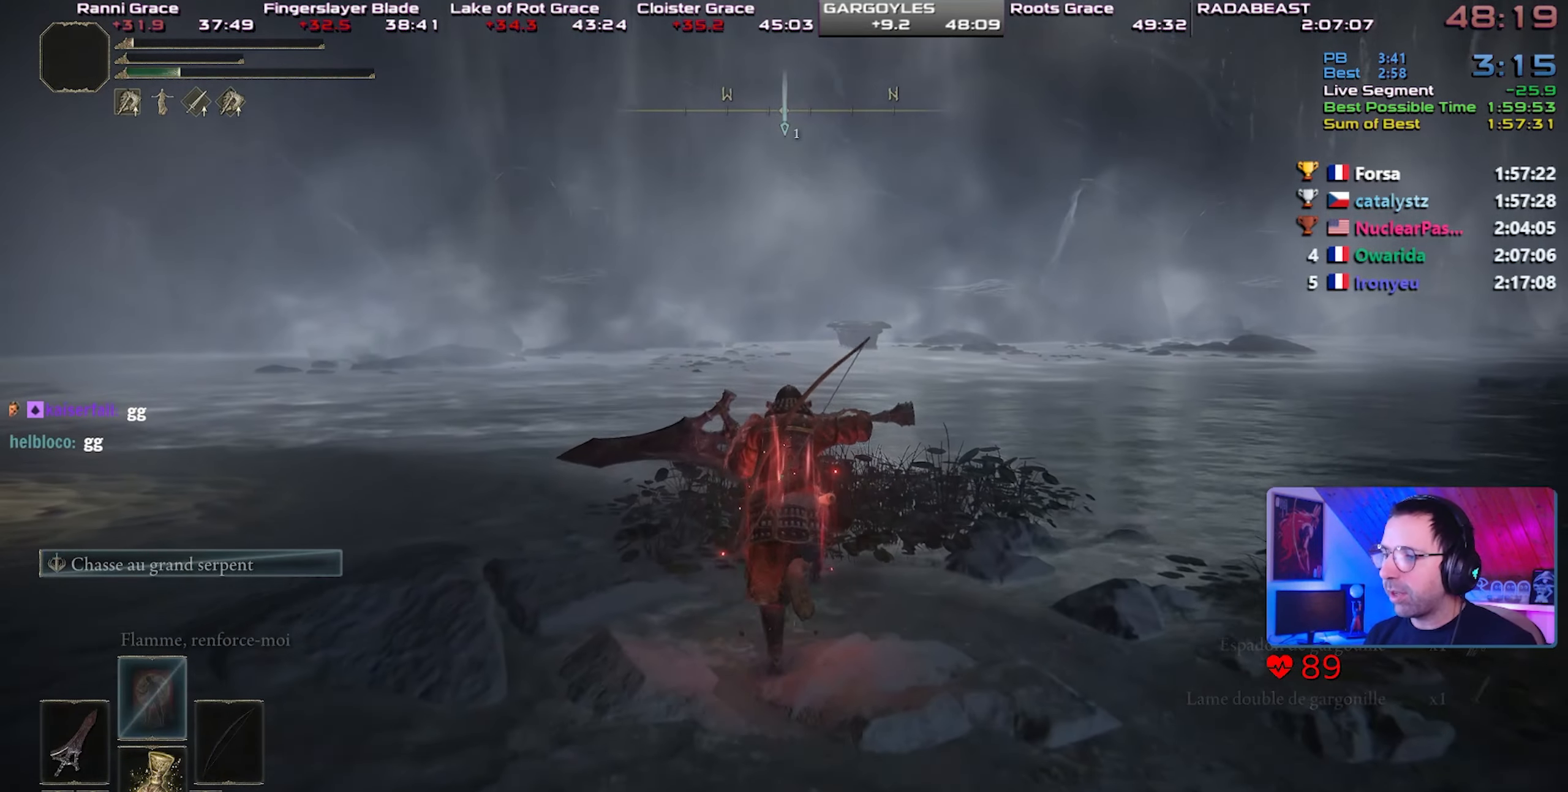
{"buttons": ["CIRCLE"], "left_stick": "center", "right_stick": "center", "events": [[500, "L1", "up"]]}
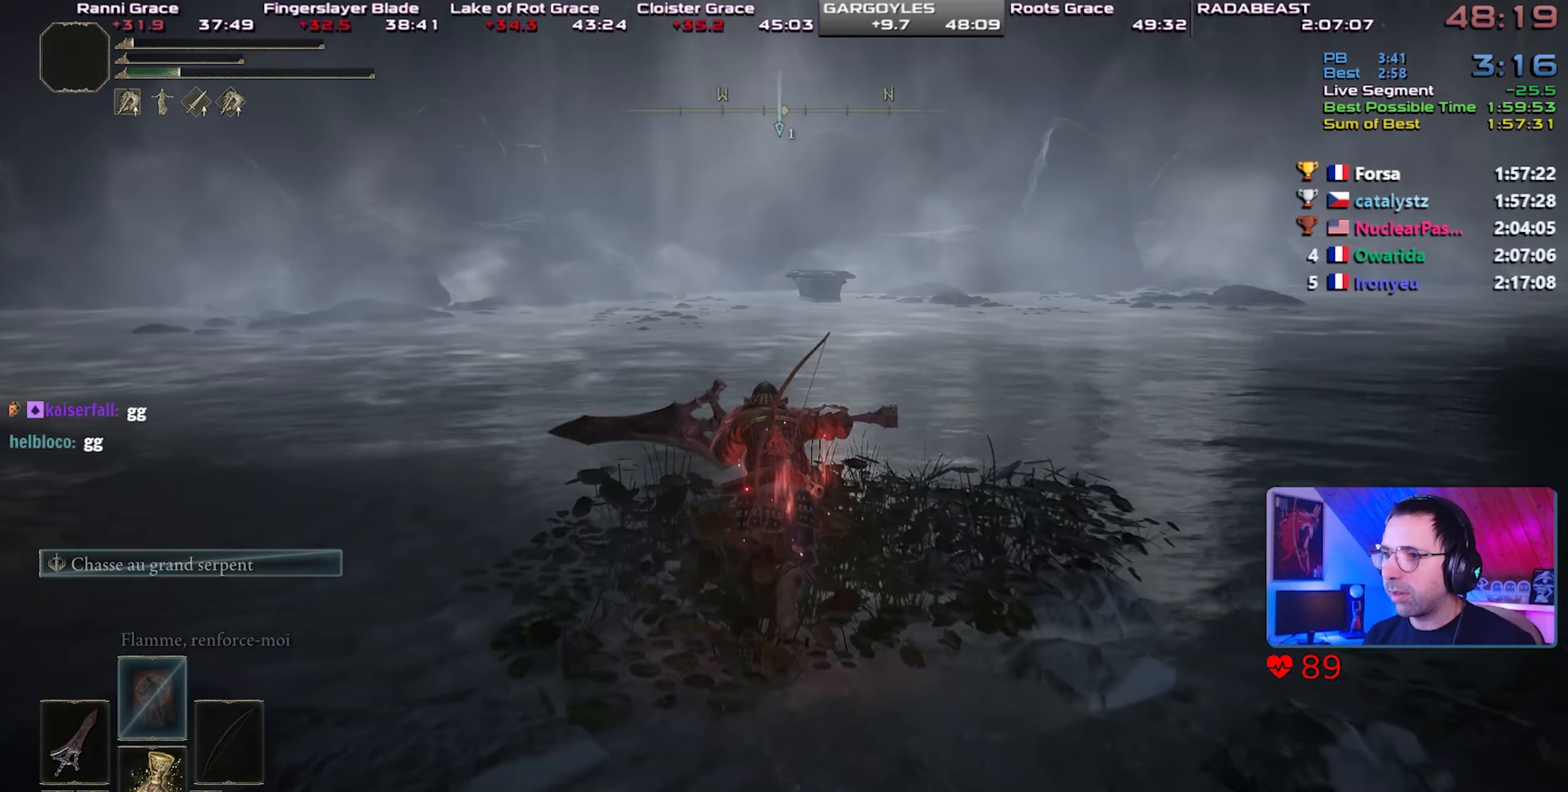
{"buttons": ["CIRCLE"], "left_stick": "center", "right_stick": "center", "events": [[133, "START", "down"], [200, "START", "up"], [283, "START", "down"], [367, "START", "up"]]}